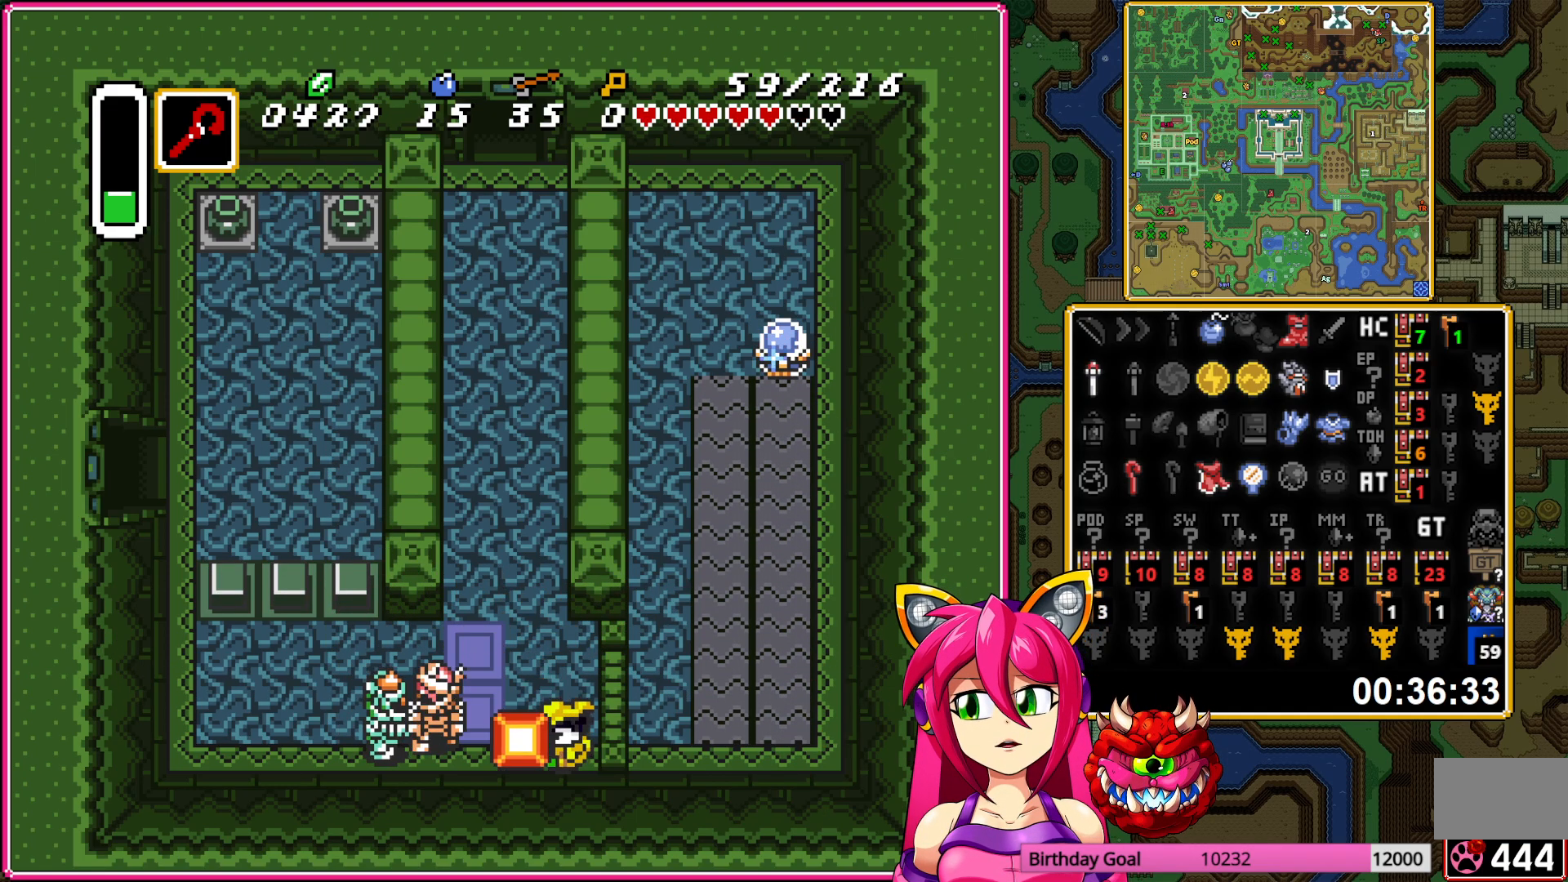
Gameplay with a controller (Nintendo layout); each line is a JSON object with the inputs held at the frame after it. "events" lists button and stick changes between this image and that frame as [ms after this image, input, new state], when the widget could be followed in between. Not read: L3 R3.
{"buttons": [], "events": [[33, "DPAD_LEFT", "down"], [100, "DPAD_DOWN", "down"], [117, "DPAD_LEFT", "up"], [133, "A", "down"], [250, "A", "up"], [250, "DPAD_DOWN", "up"], [300, "A", "down"], [417, "A", "up"]]}
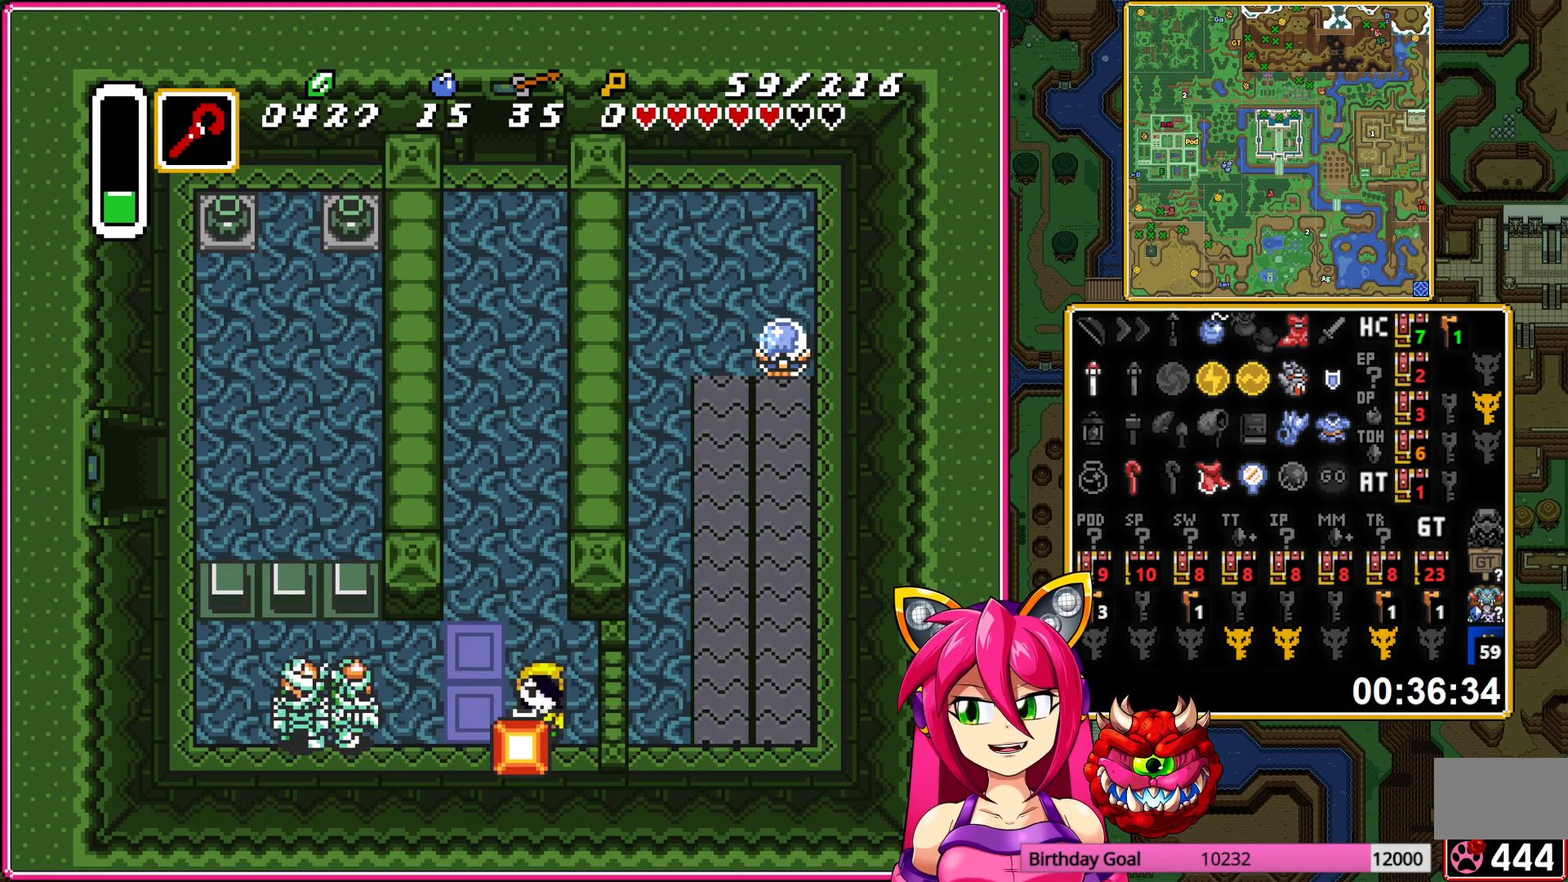
{"buttons": ["A"], "events": [[367, "DPAD_RIGHT", "down"], [450, "DPAD_RIGHT", "up"], [467, "A", "down"]]}
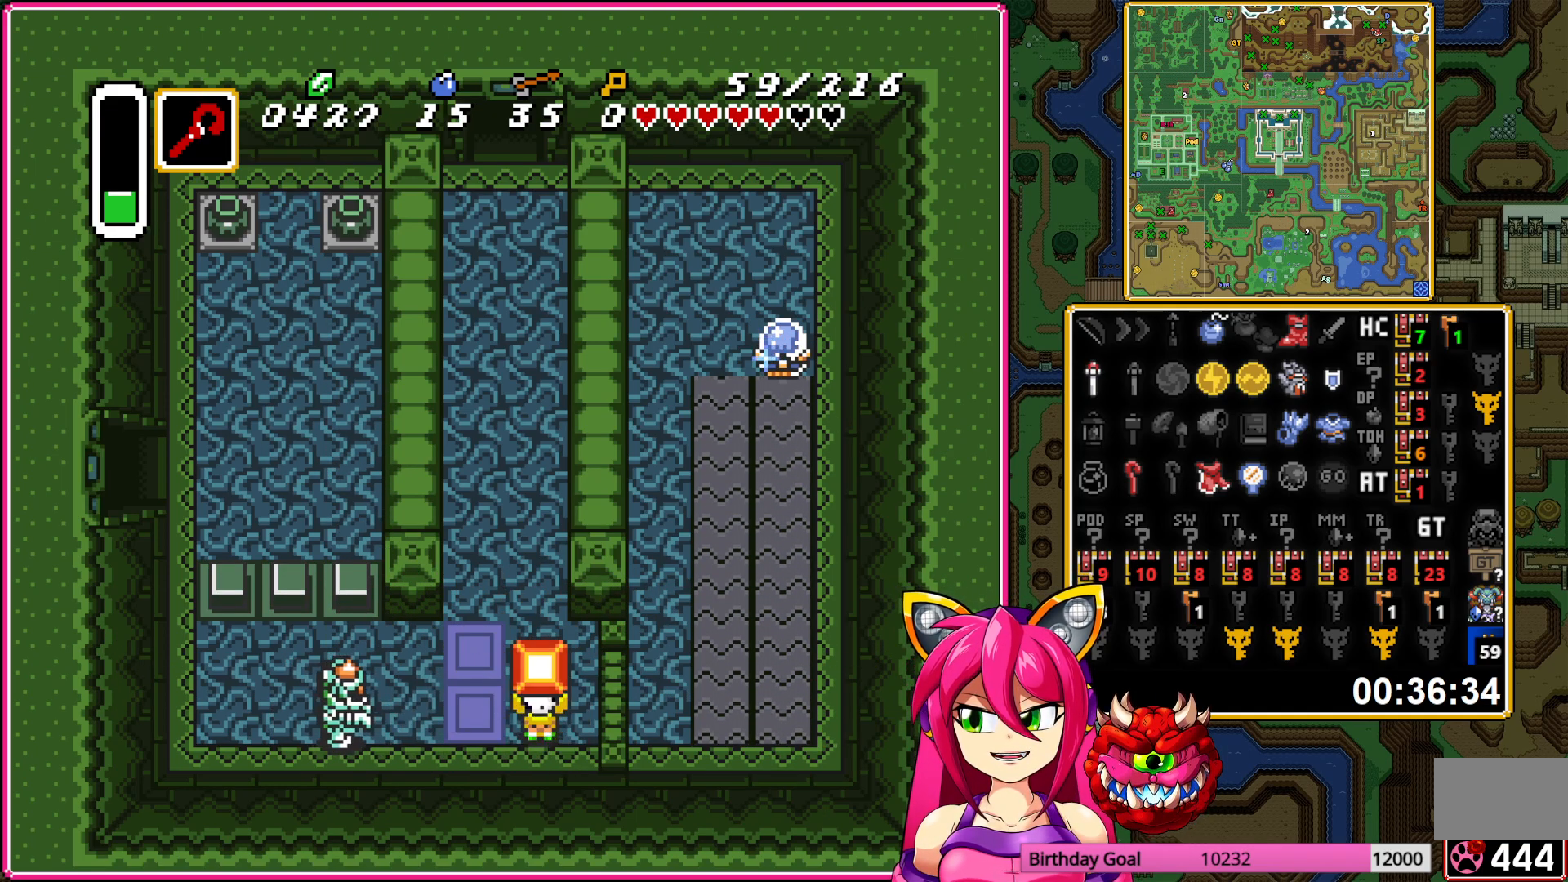
{"buttons": ["DPAD_LEFT"], "events": [[67, "A", "up"], [150, "DPAD_UP", "down"], [200, "DPAD_LEFT", "down"], [383, "DPAD_UP", "up"]]}
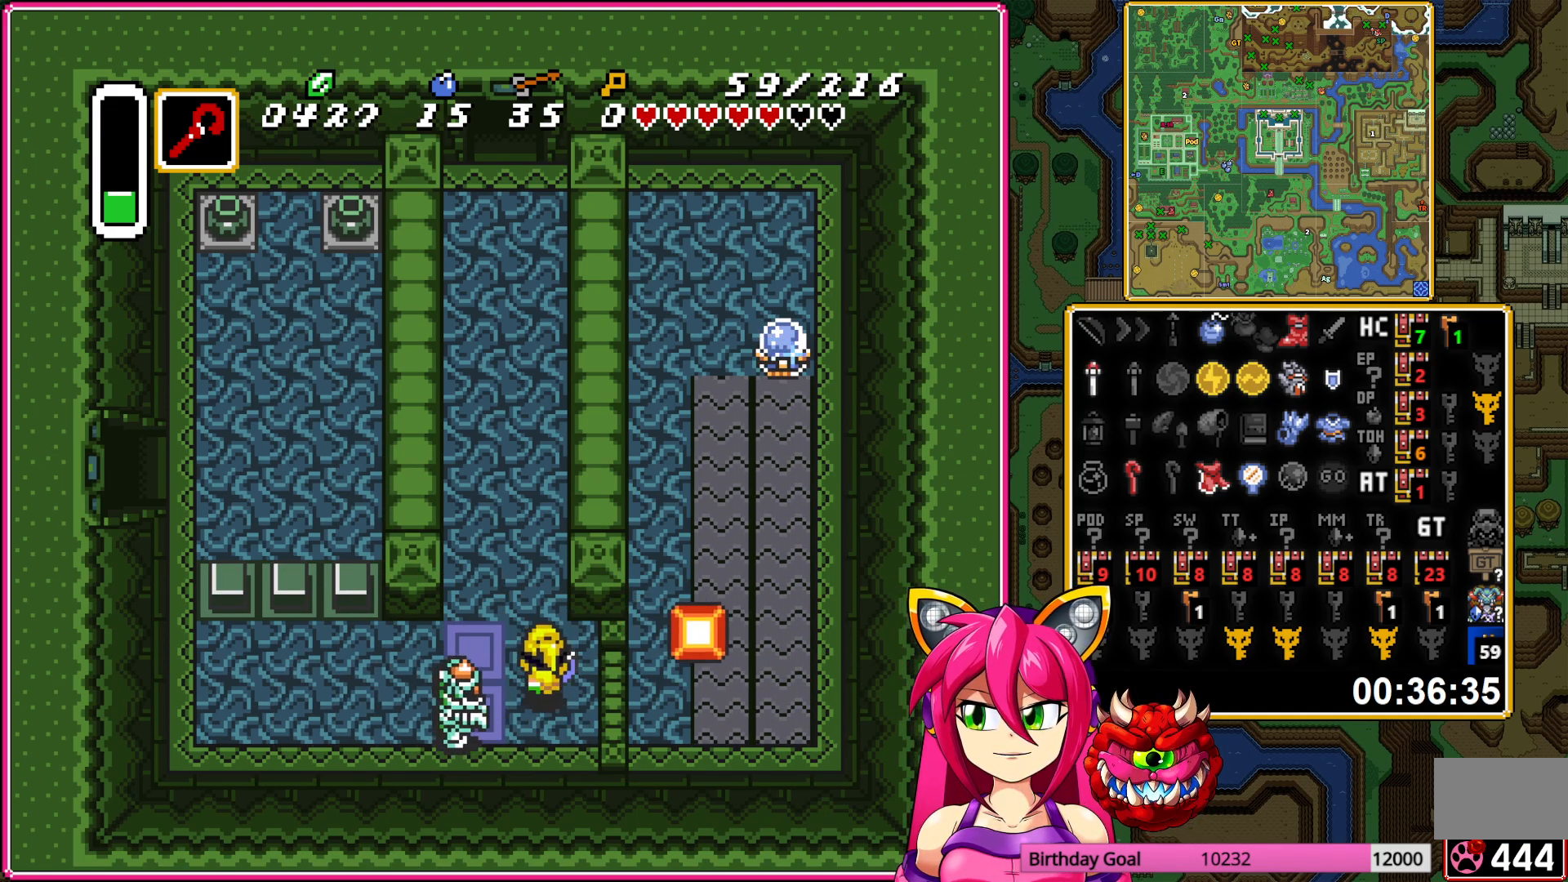
{"buttons": ["DPAD_LEFT"], "events": [[67, "Y", "down"], [167, "Y", "up"]]}
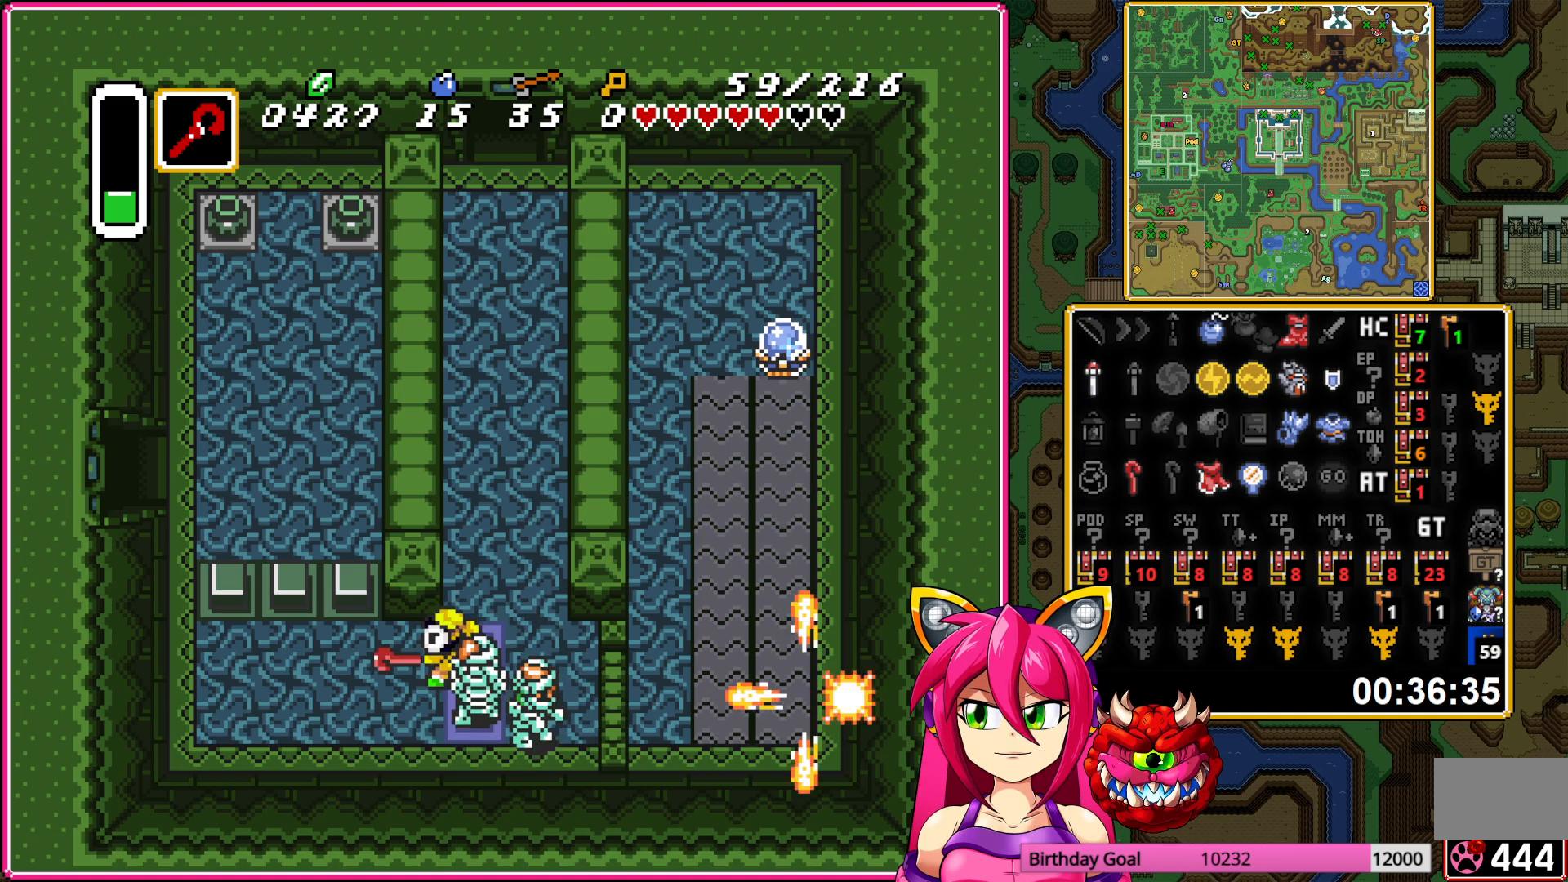
{"buttons": ["DPAD_UP"], "events": [[267, "DPAD_UP", "down"], [300, "DPAD_LEFT", "up"]]}
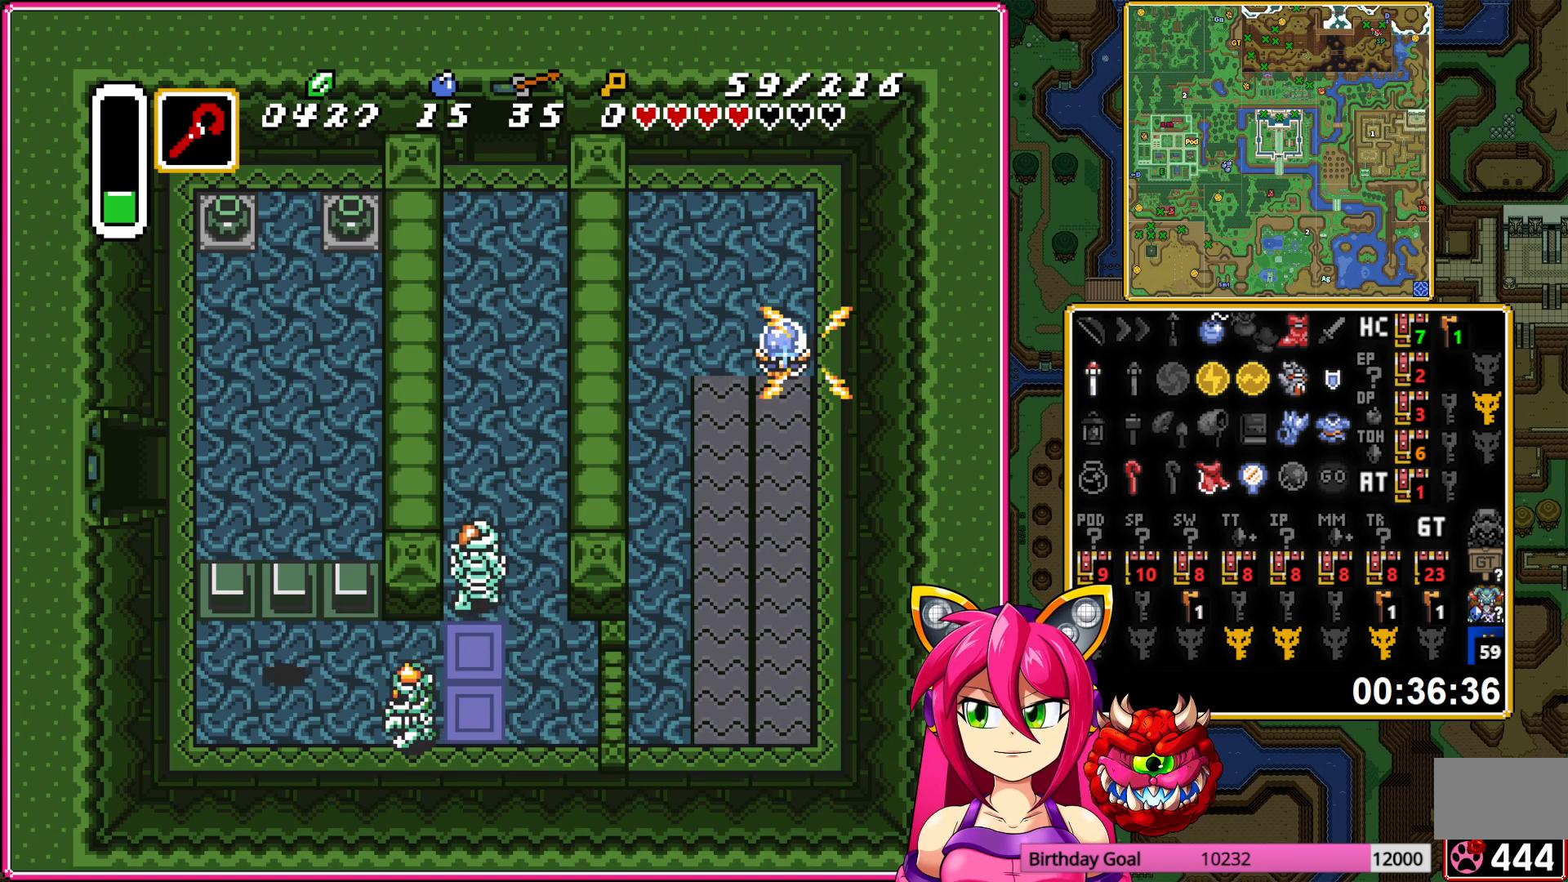
{"buttons": ["DPAD_UP"], "events": []}
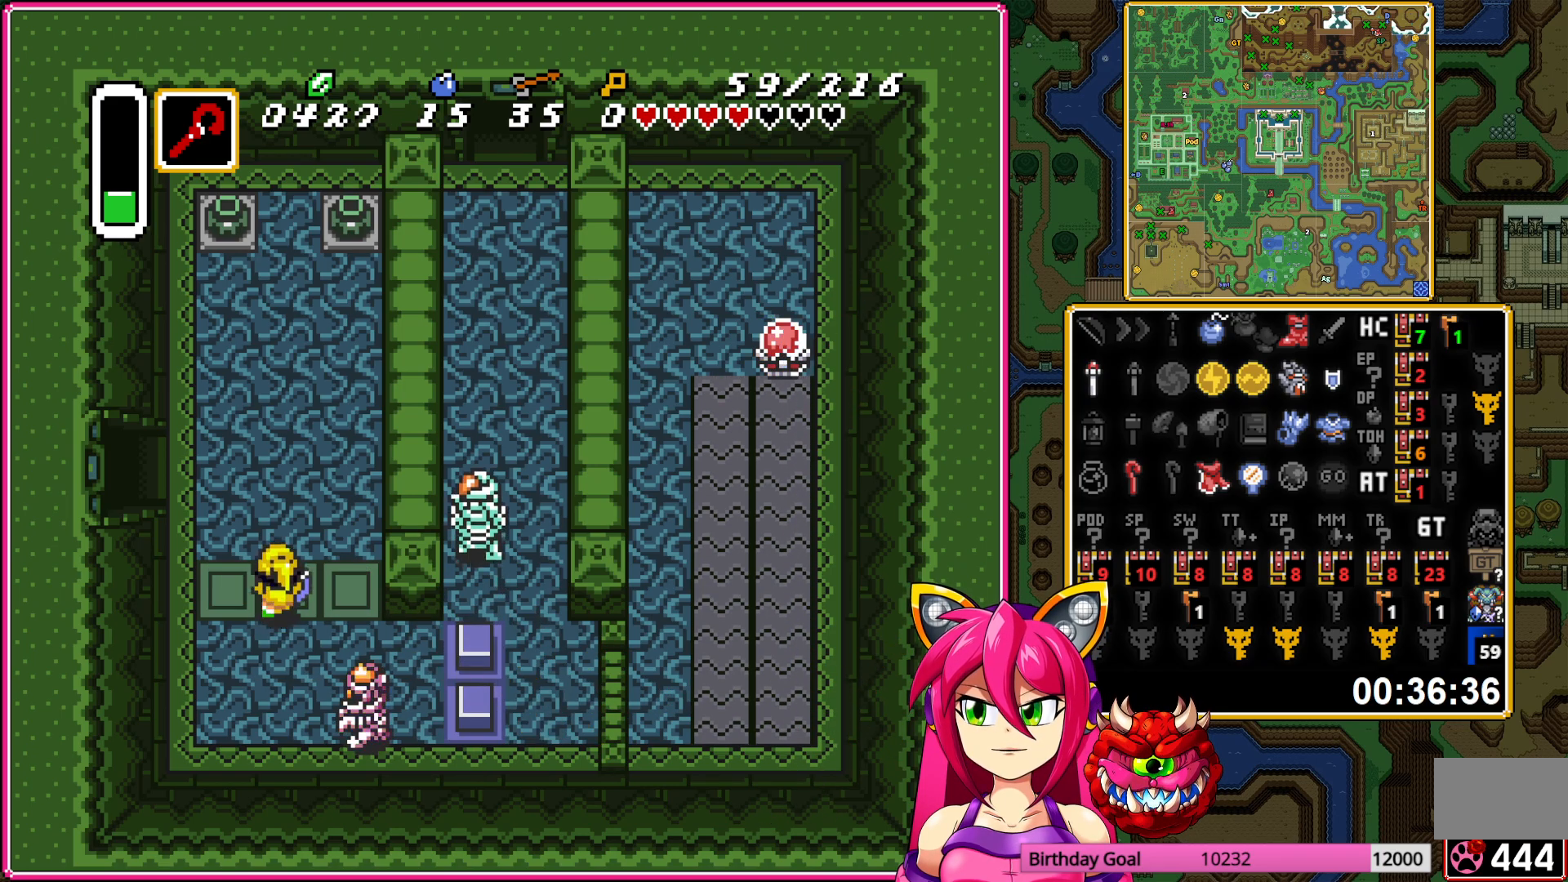
{"buttons": ["DPAD_UP"], "events": [[183, "DPAD_RIGHT", "down"], [500, "DPAD_RIGHT", "up"]]}
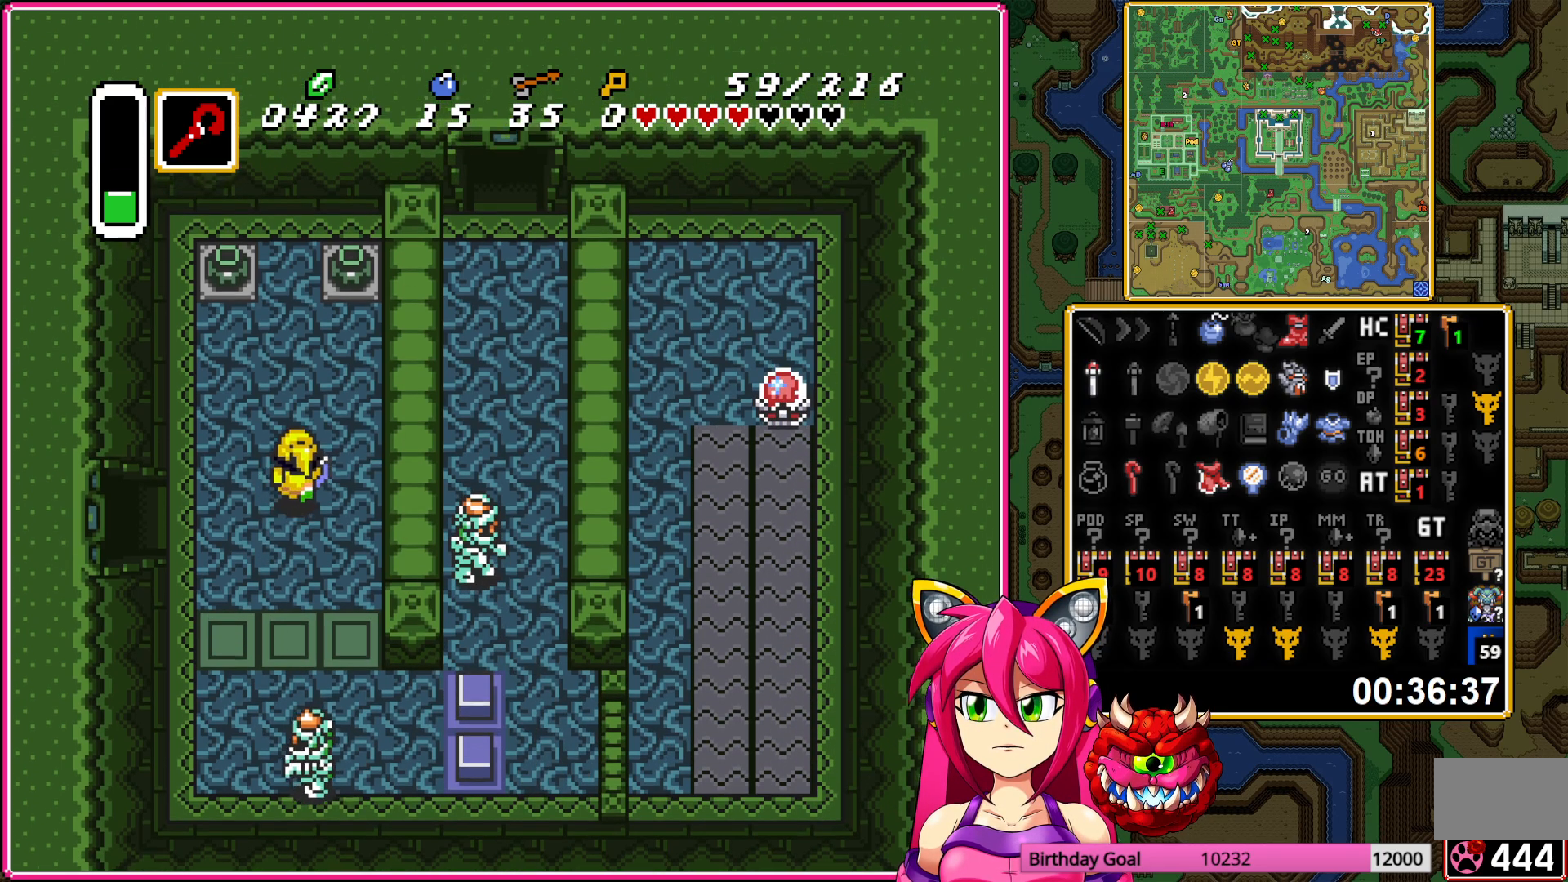
{"buttons": ["DPAD_UP"], "events": [[283, "A", "down"], [317, "A", "up"], [383, "A", "down"], [467, "A", "up"]]}
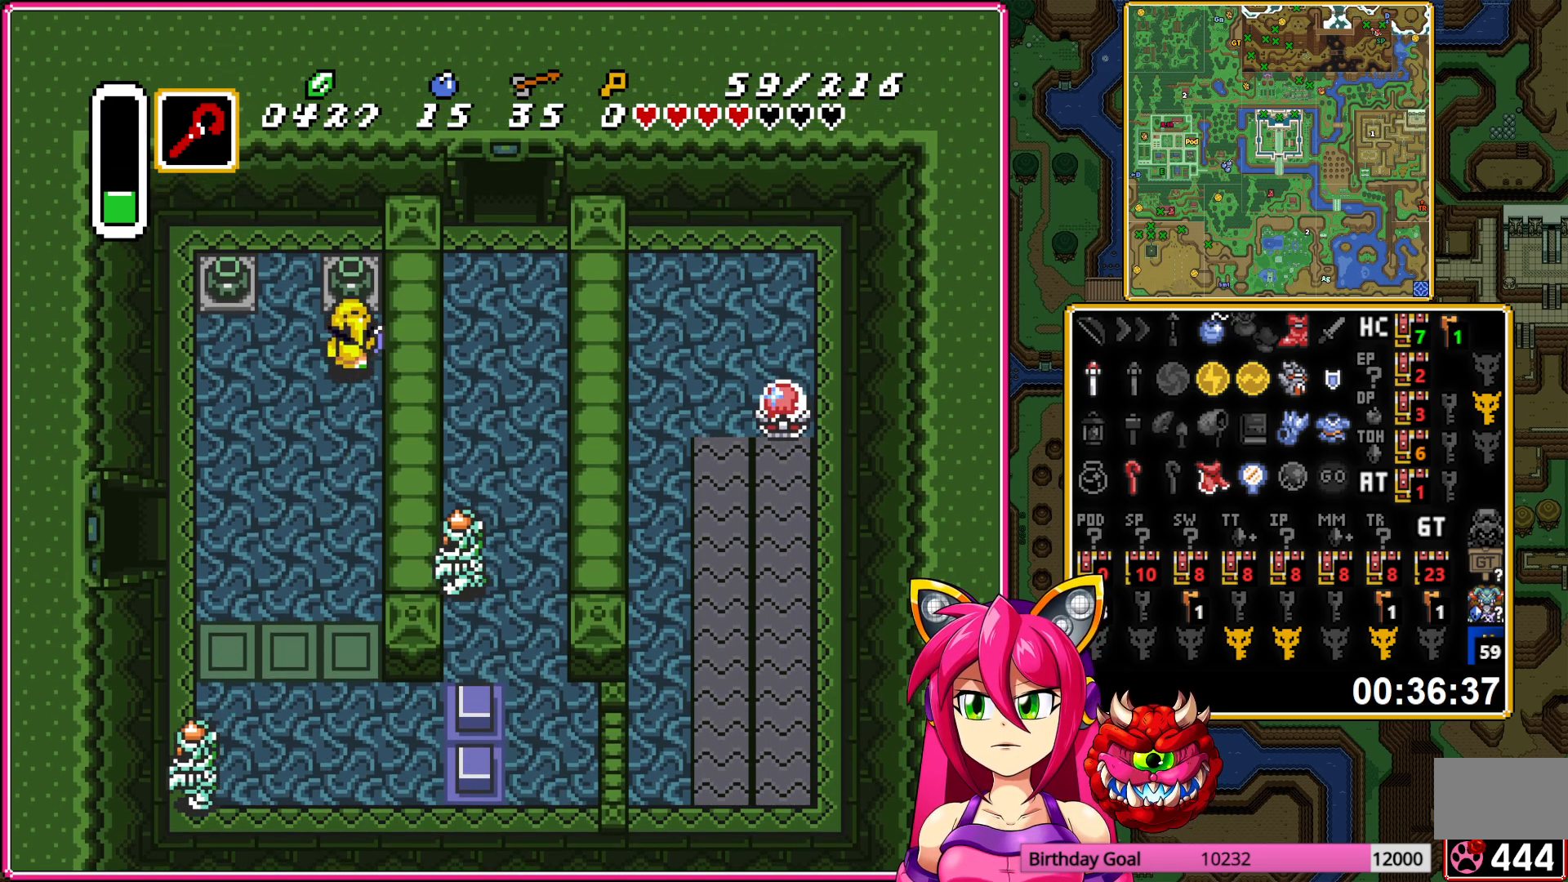
{"buttons": ["DPAD_DOWN", "DPAD_LEFT"], "events": [[267, "DPAD_LEFT", "down"], [317, "DPAD_UP", "up"], [350, "DPAD_DOWN", "down"]]}
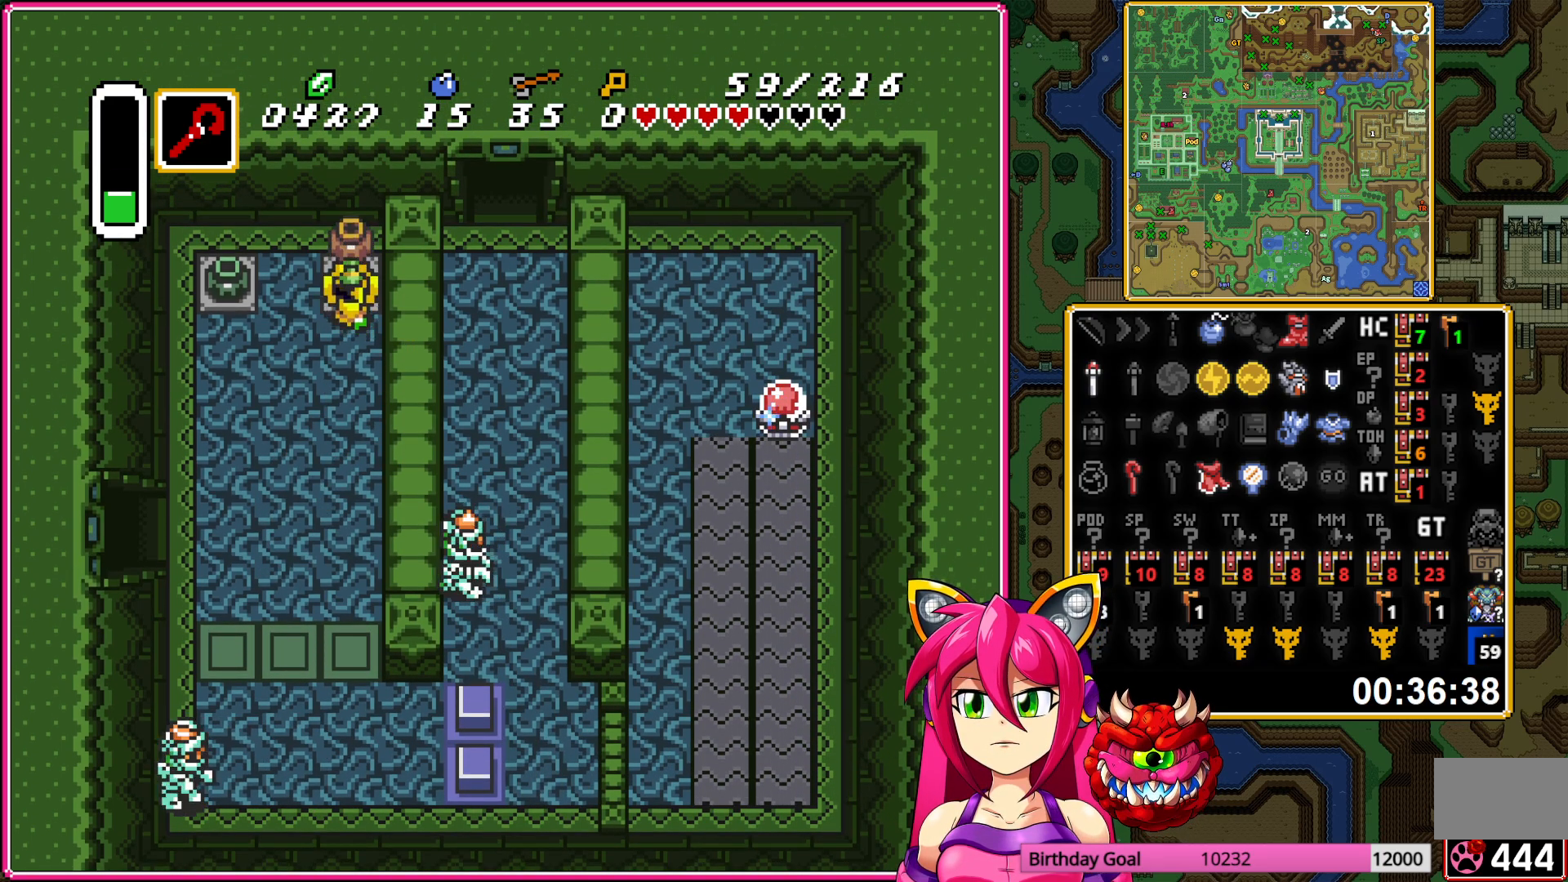
{"buttons": ["DPAD_DOWN", "DPAD_LEFT"], "events": []}
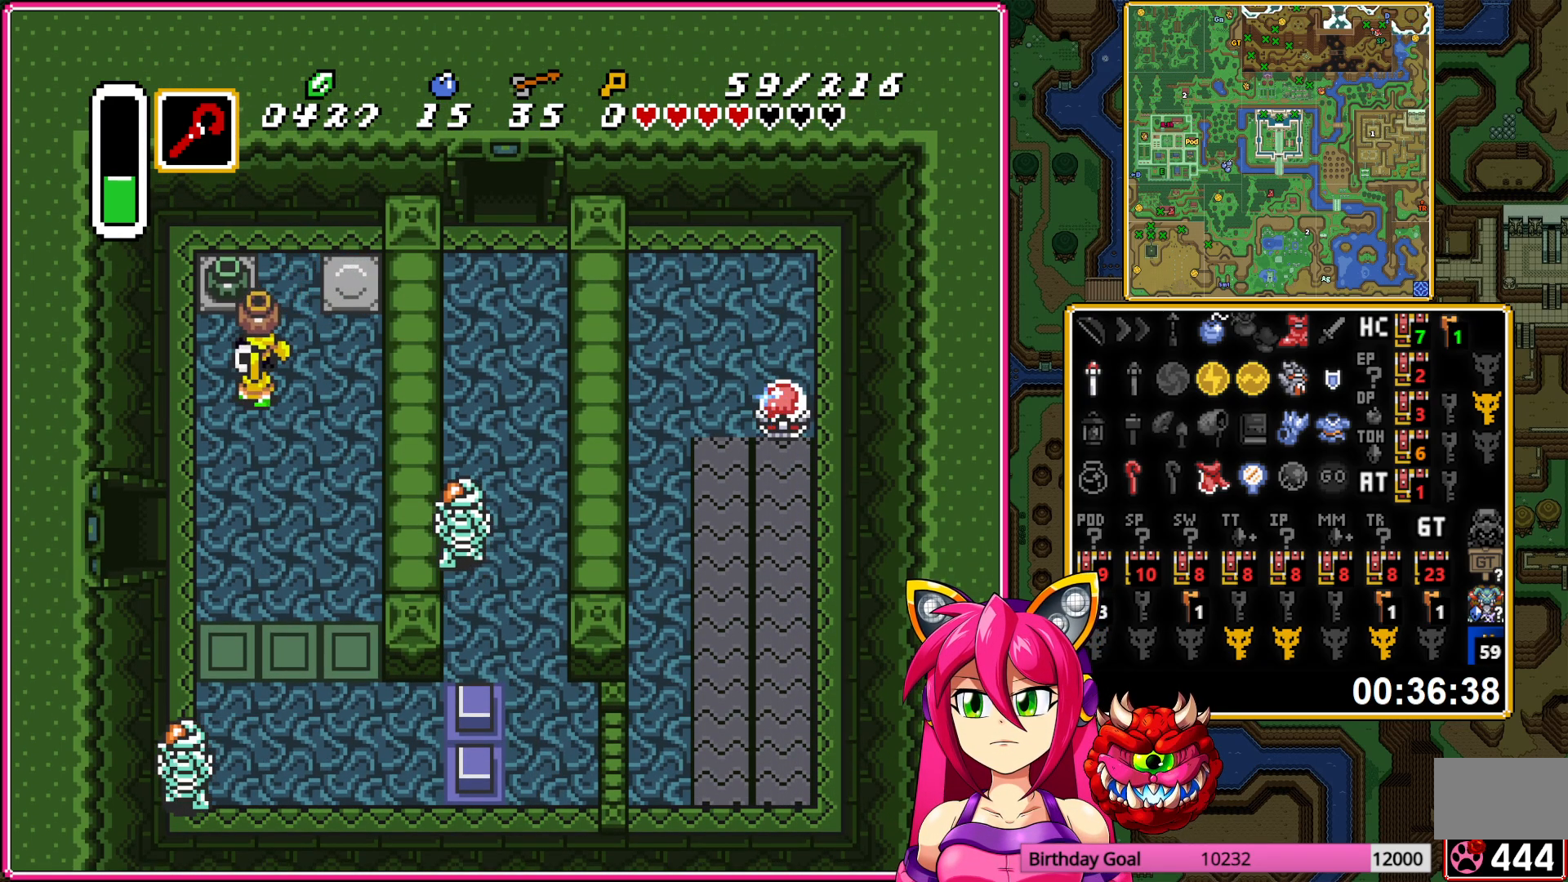
{"buttons": ["DPAD_LEFT"], "events": [[83, "DPAD_LEFT", "up"], [217, "A", "down"], [317, "A", "up"], [367, "DPAD_LEFT", "down"], [383, "DPAD_DOWN", "up"]]}
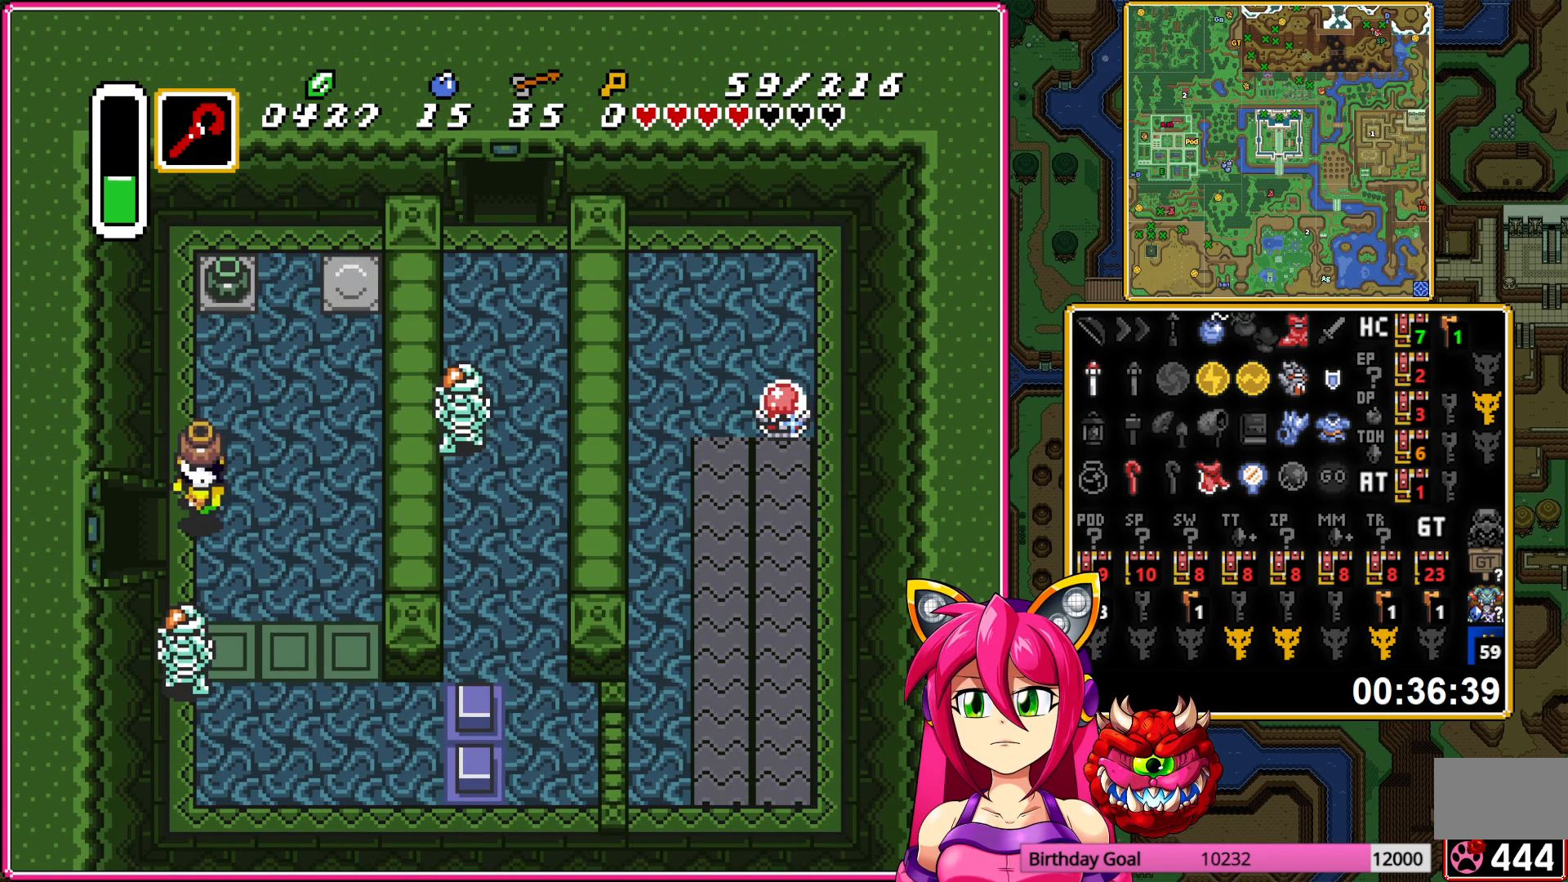
{"buttons": ["DPAD_LEFT"], "events": []}
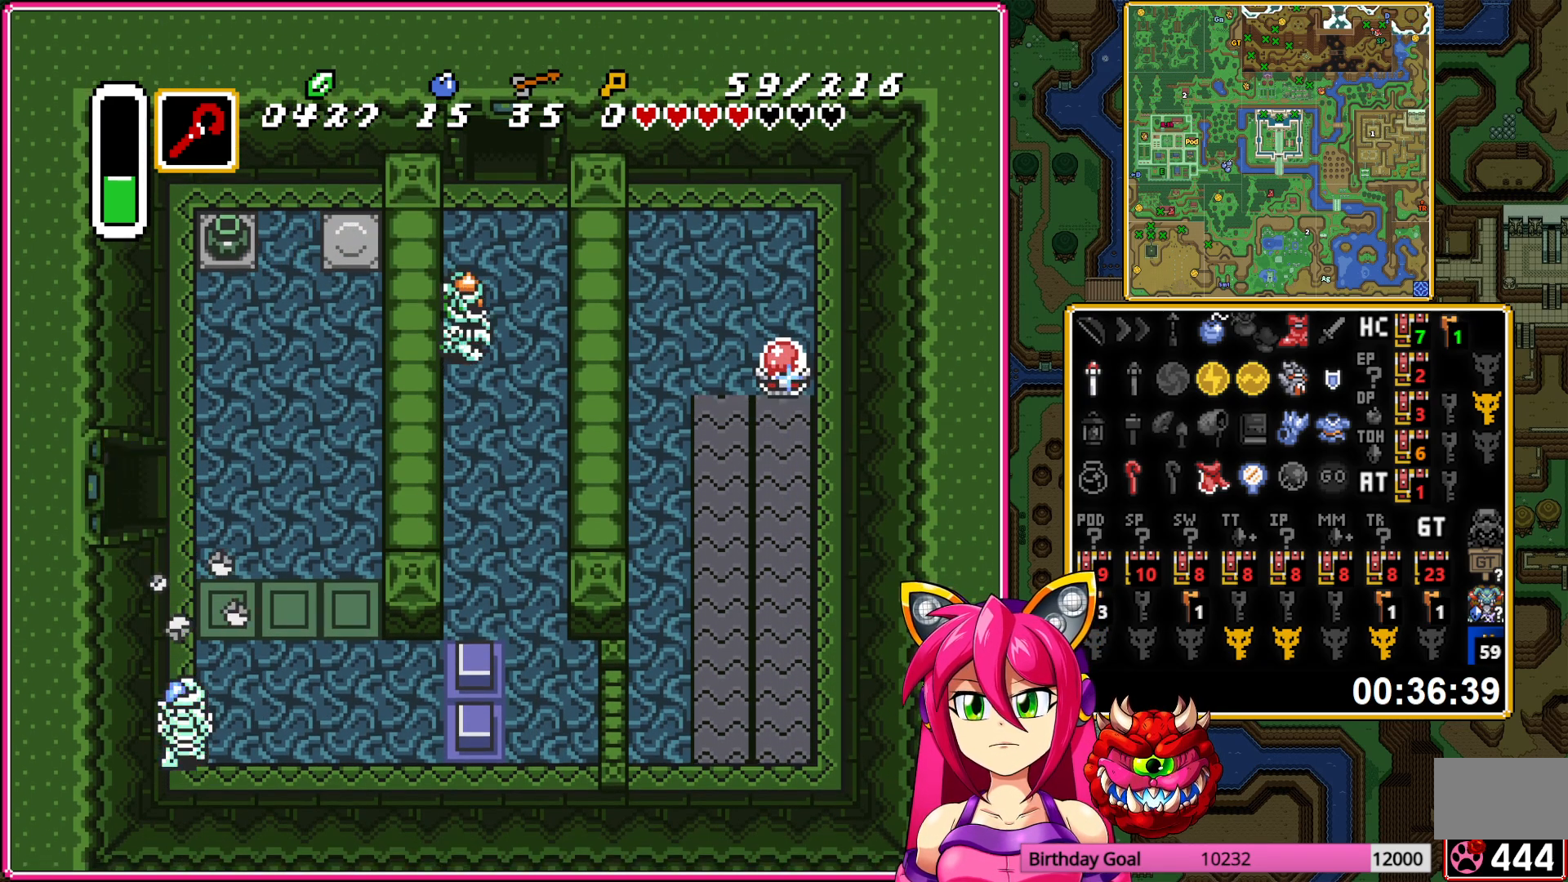
{"buttons": ["DPAD_LEFT"], "events": []}
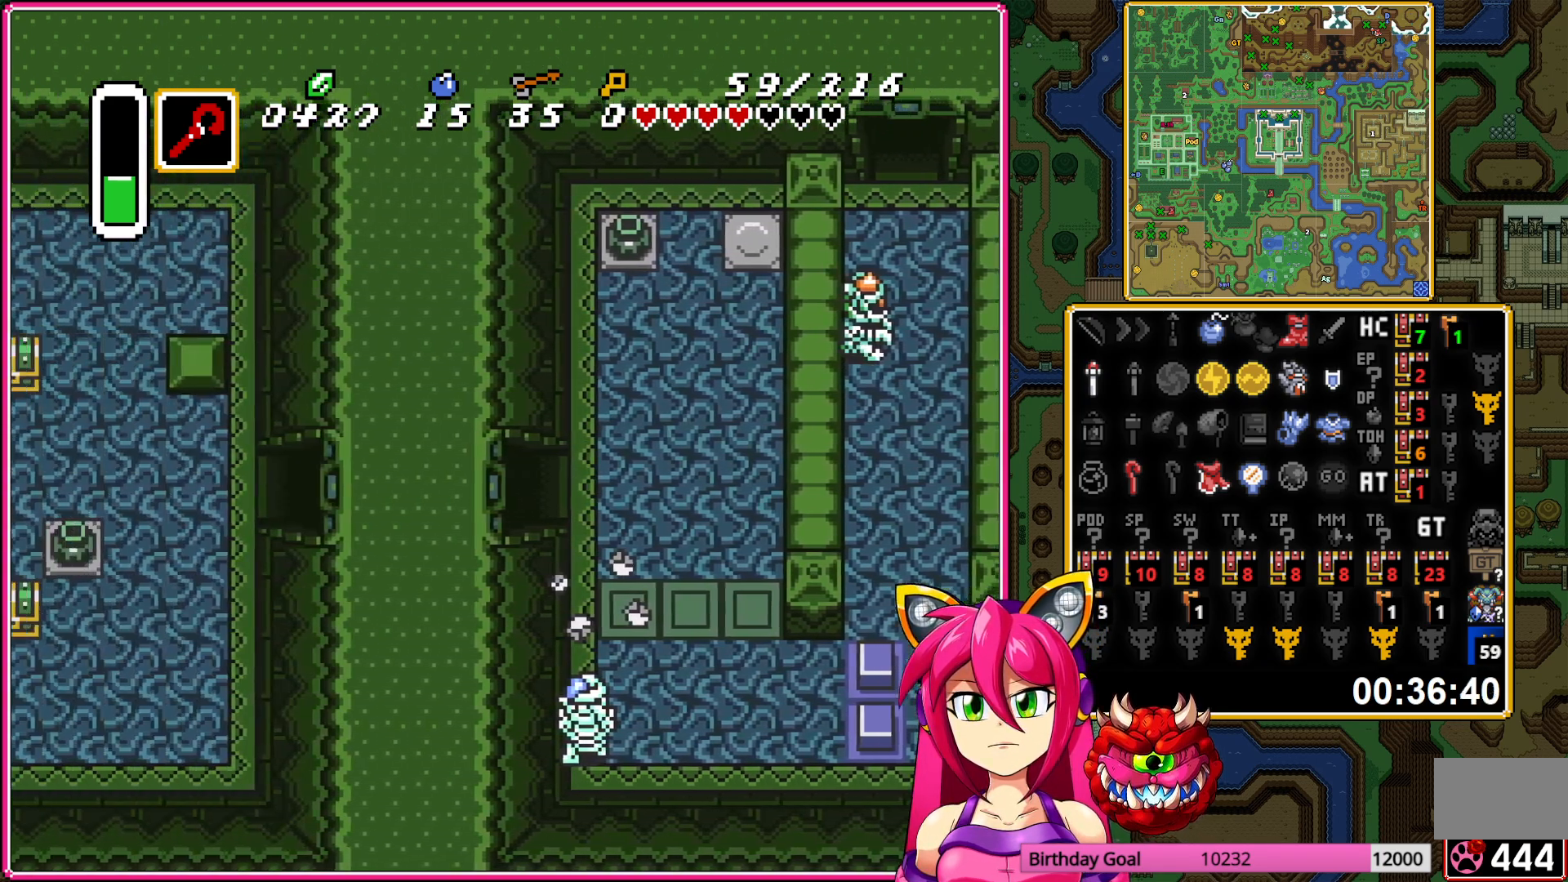
{"buttons": ["DPAD_LEFT"], "events": []}
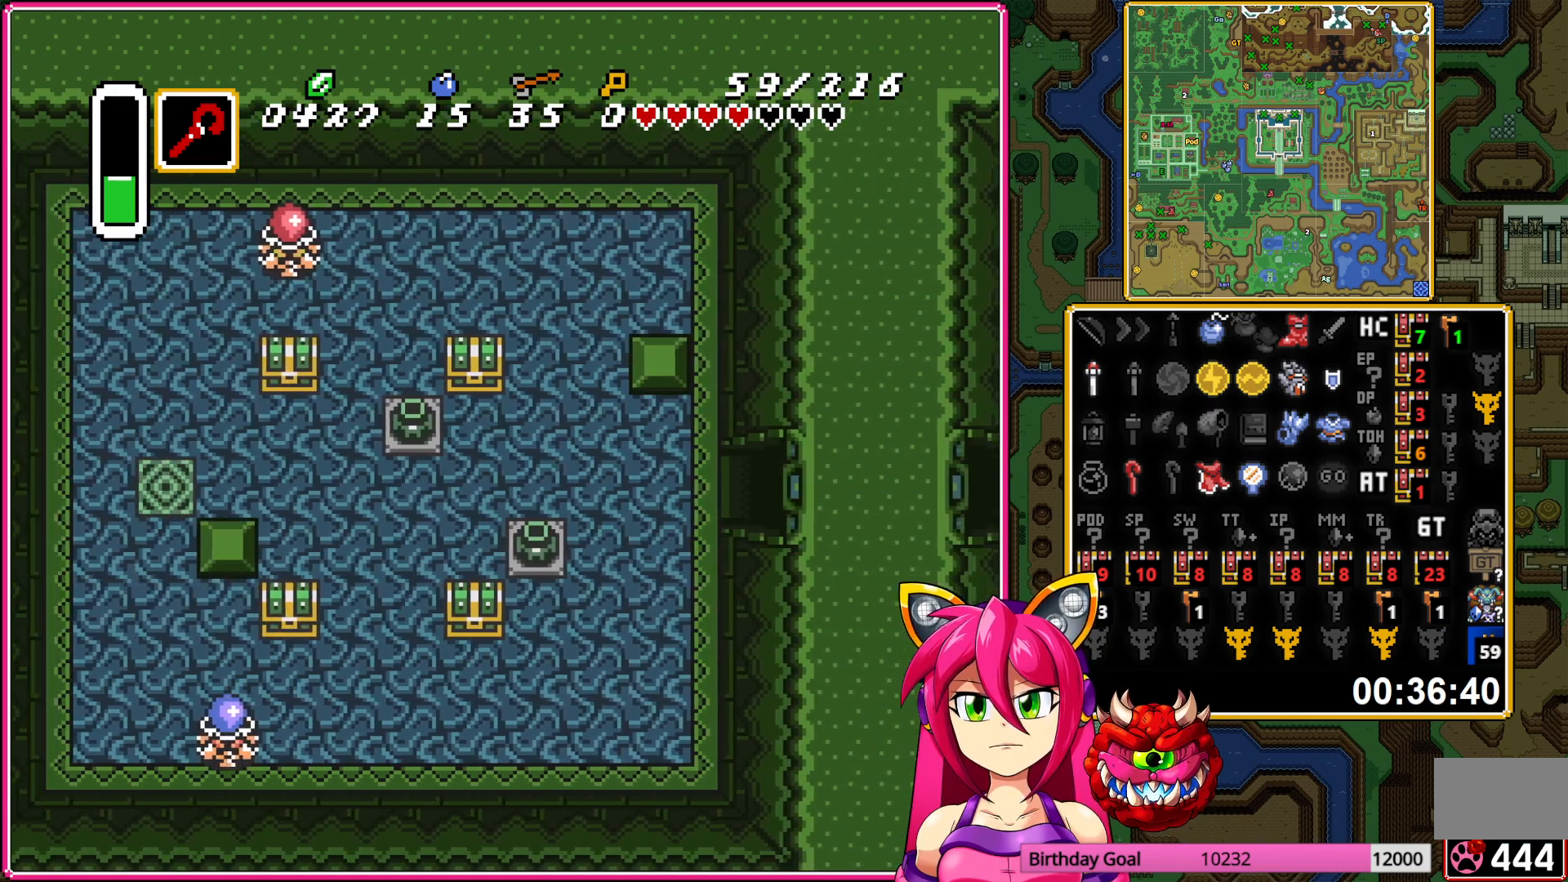
{"buttons": ["DPAD_UP", "DPAD_LEFT"], "events": [[433, "DPAD_UP", "down"]]}
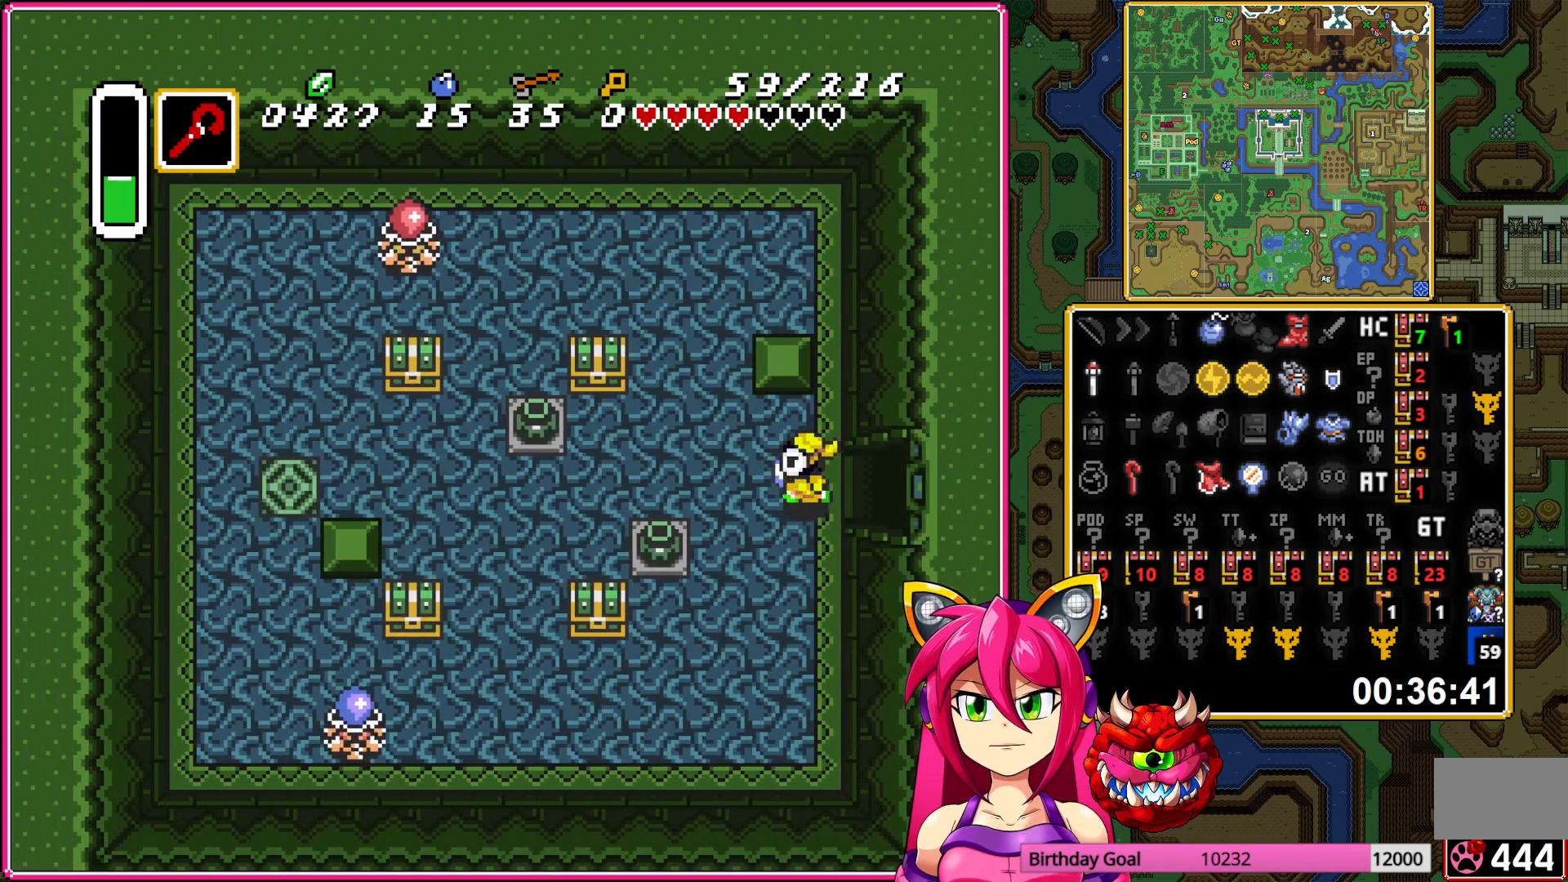
{"buttons": ["A", "DPAD_UP"], "events": [[150, "DPAD_UP", "up"], [417, "DPAD_LEFT", "up"], [417, "DPAD_UP", "down"], [483, "A", "down"]]}
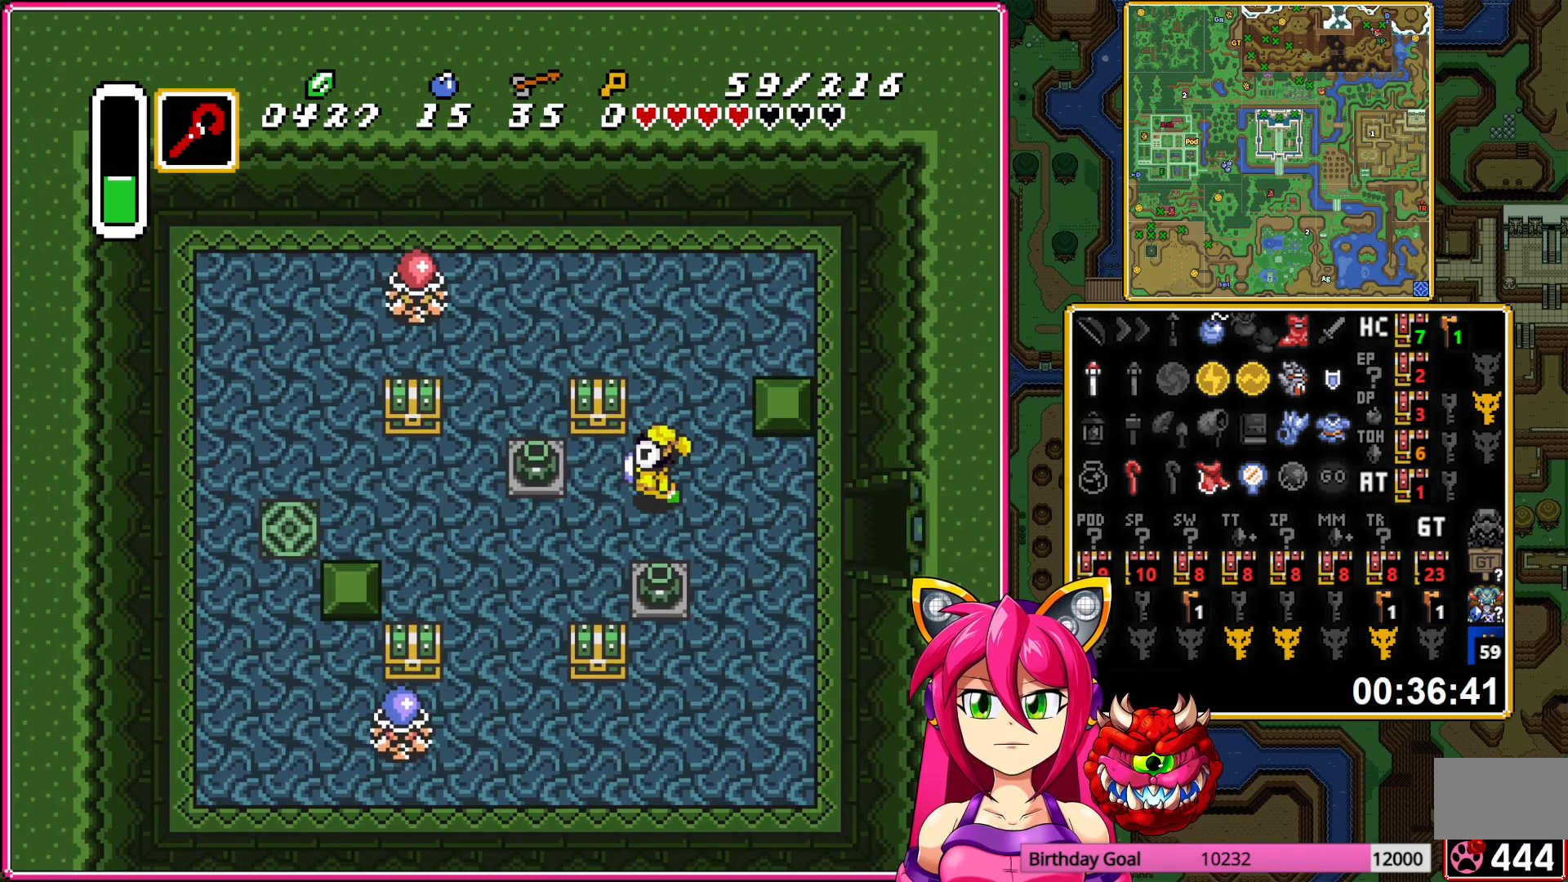
{"buttons": ["DPAD_DOWN", "DPAD_RIGHT"], "events": [[50, "DPAD_UP", "up"], [67, "A", "up"], [150, "A", "down"], [233, "A", "up"], [283, "DPAD_RIGHT", "down"], [317, "DPAD_DOWN", "down"]]}
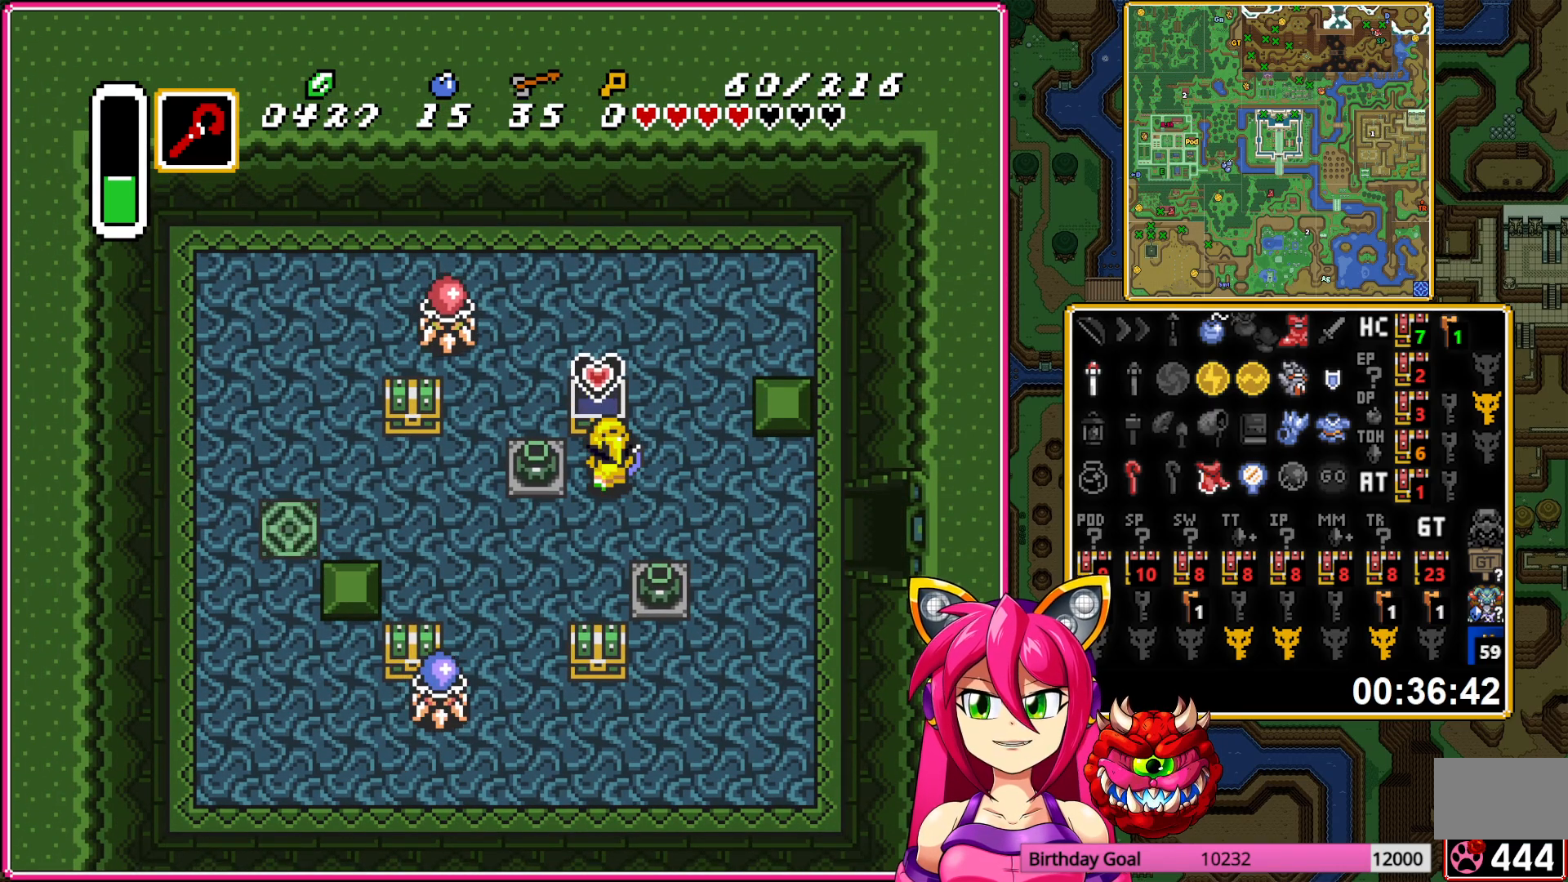
{"buttons": ["DPAD_DOWN", "DPAD_RIGHT"], "events": []}
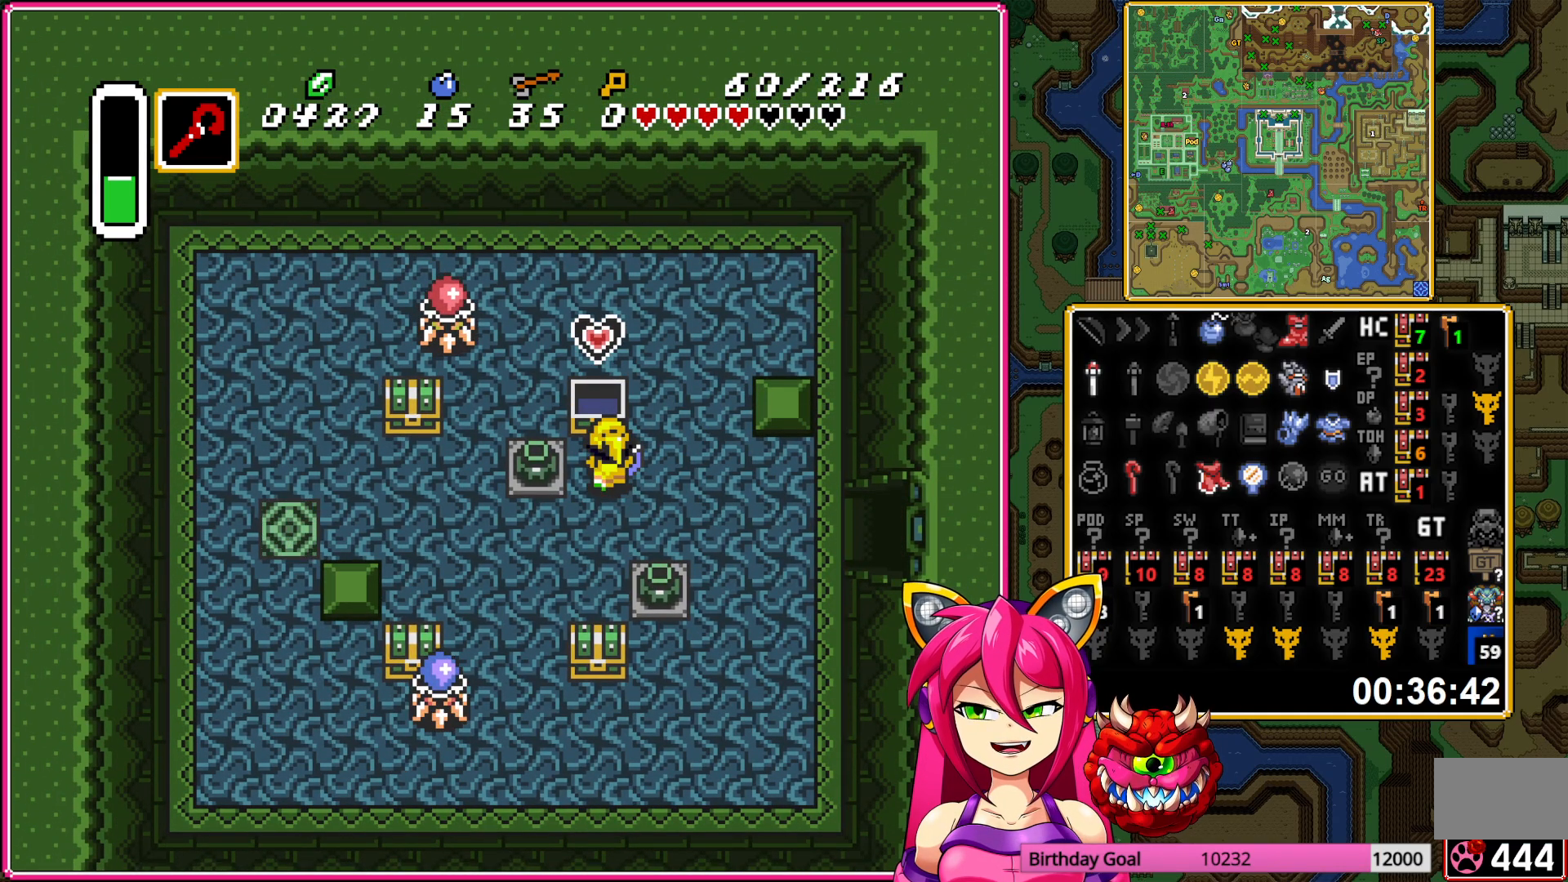
{"buttons": ["DPAD_DOWN"], "events": [[250, "DPAD_RIGHT", "up"], [350, "A", "down"], [450, "A", "up"]]}
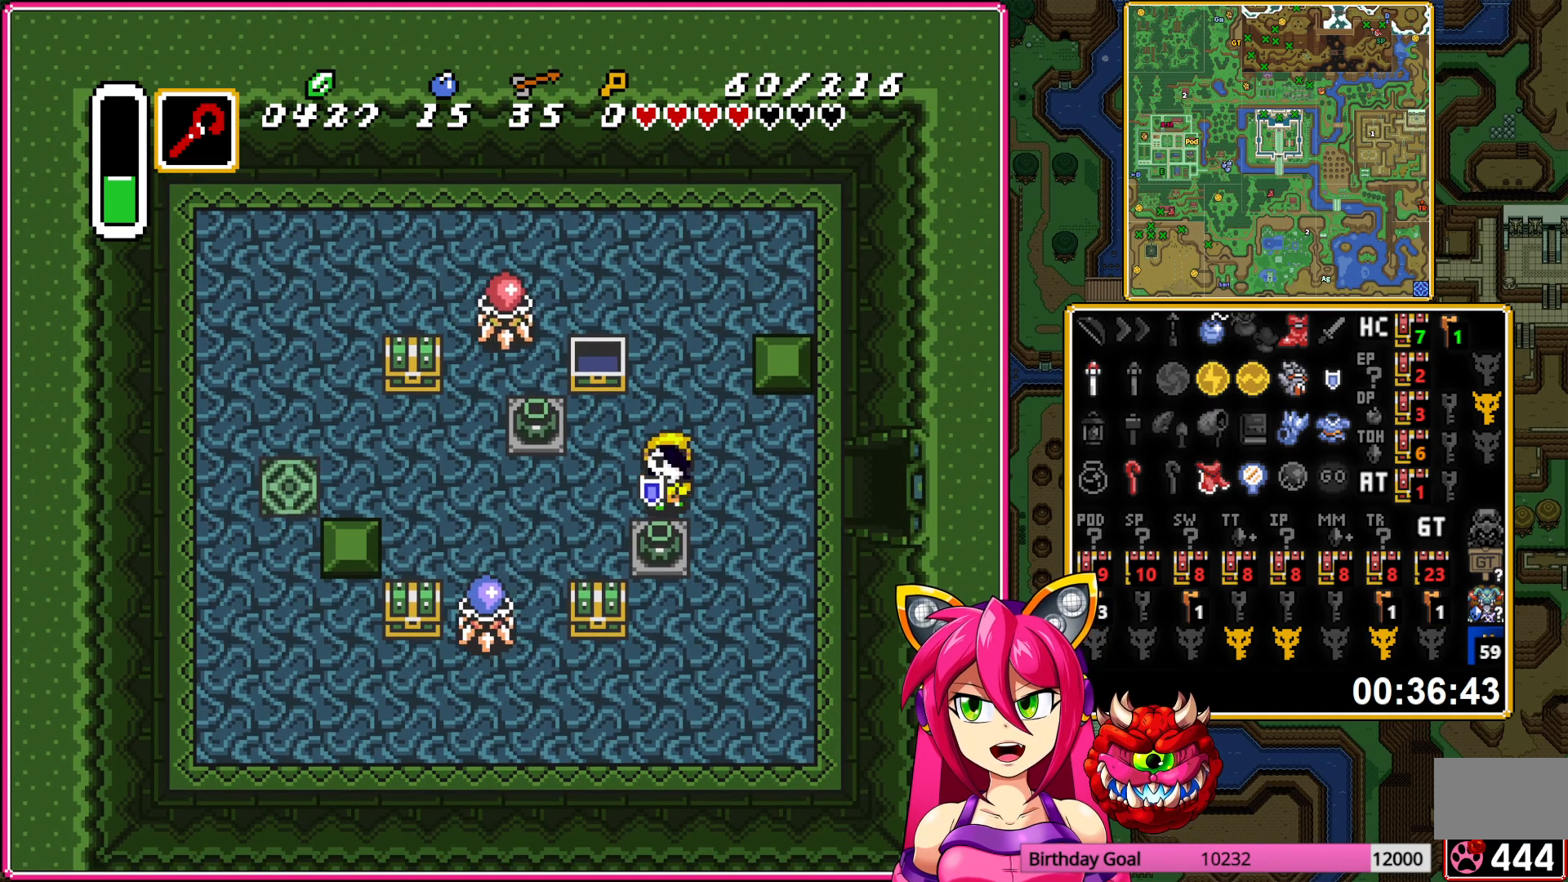
{"buttons": ["DPAD_LEFT"], "events": [[17, "A", "down"], [67, "A", "up"], [483, "DPAD_DOWN", "up"], [483, "DPAD_LEFT", "down"]]}
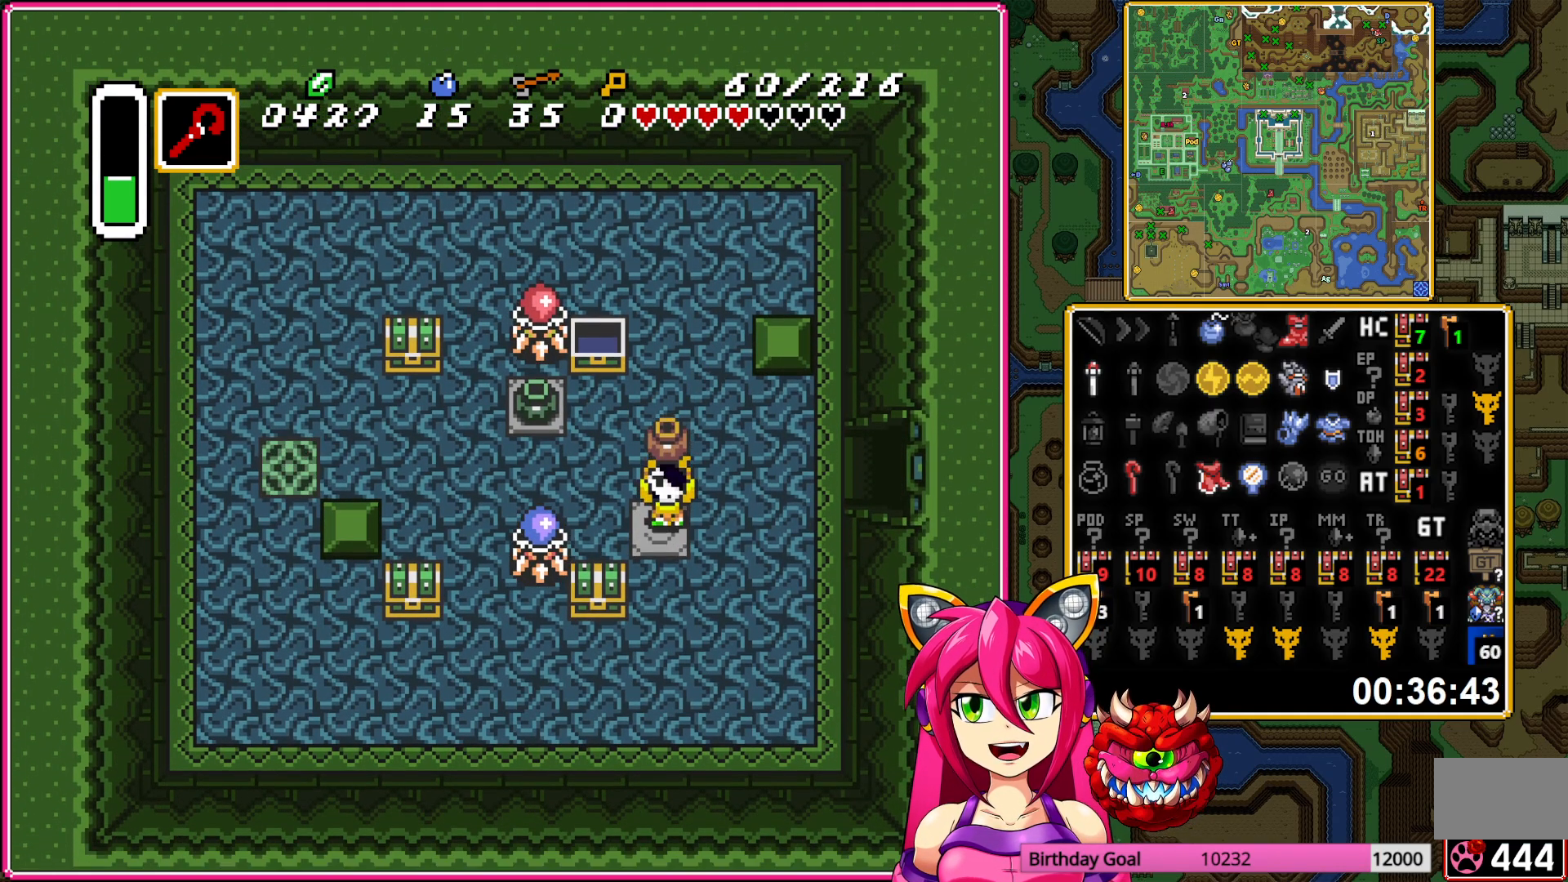
{"buttons": ["DPAD_LEFT"], "events": [[33, "A", "down"], [83, "DPAD_DOWN", "down"], [100, "DPAD_LEFT", "up"], [117, "A", "up"], [333, "DPAD_DOWN", "up"], [333, "DPAD_LEFT", "down"]]}
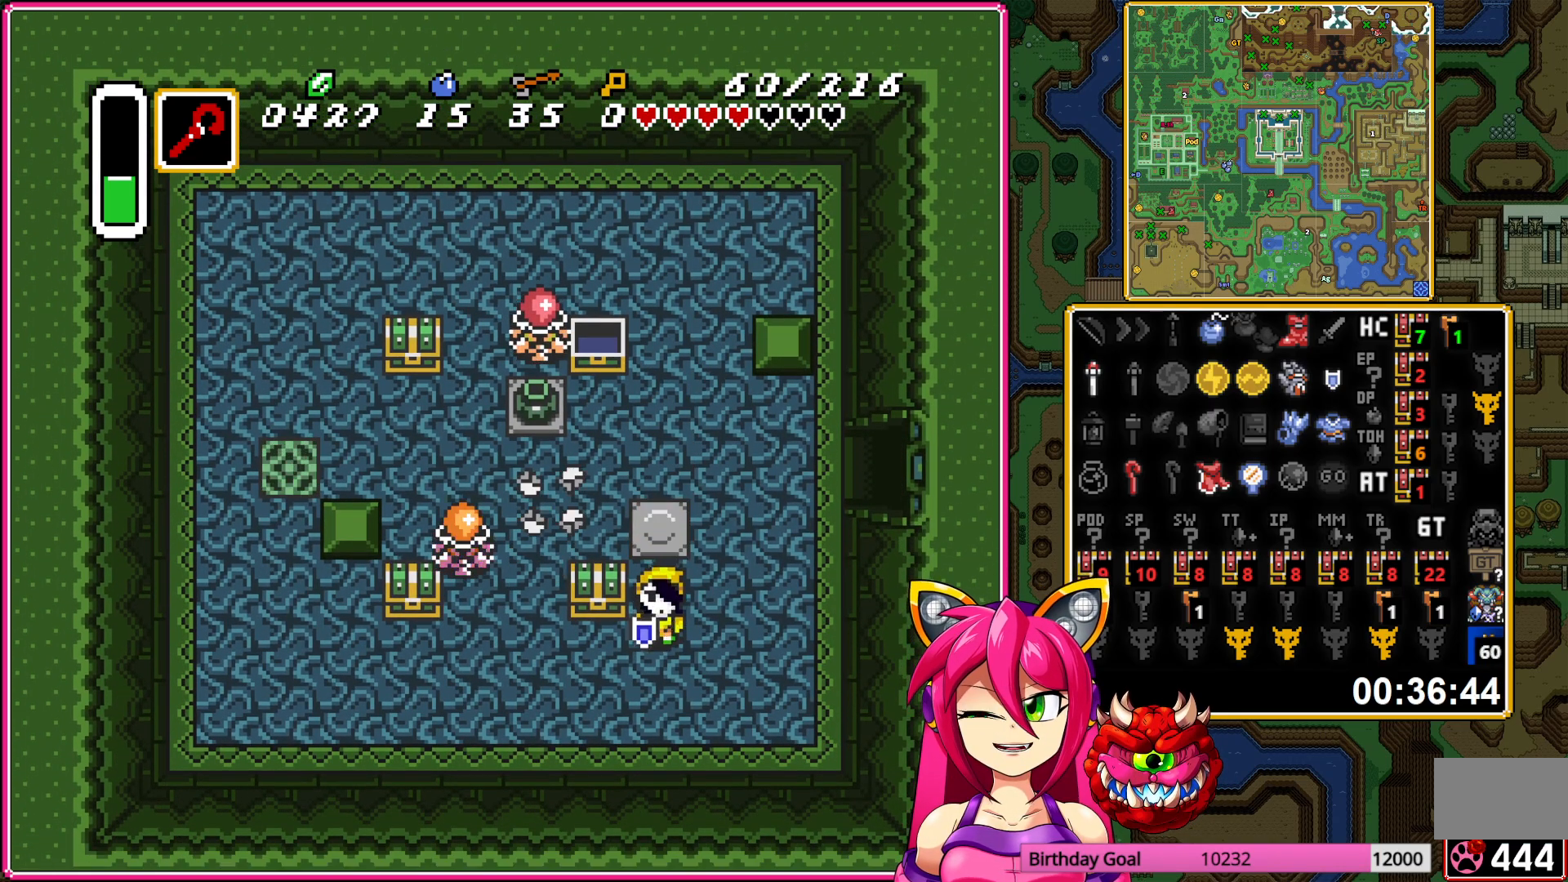
{"buttons": ["DPAD_LEFT"], "events": [[17, "DPAD_UP", "down"], [33, "DPAD_LEFT", "up"], [83, "A", "down"], [167, "DPAD_UP", "up"], [183, "A", "up"], [250, "A", "down"], [400, "A", "up"], [400, "DPAD_LEFT", "down"]]}
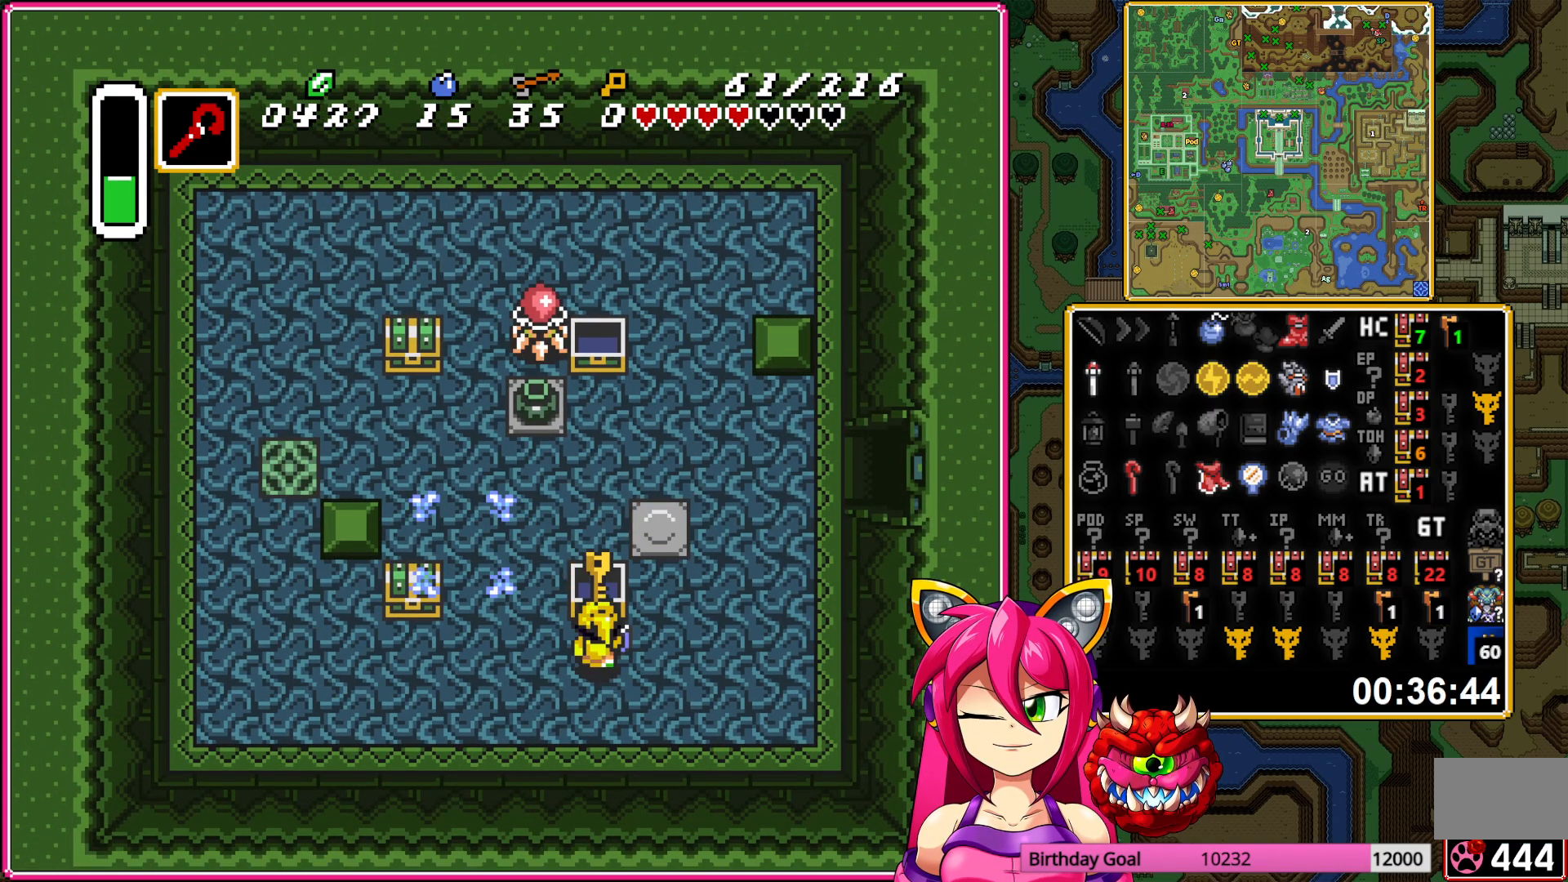
{"buttons": ["DPAD_LEFT"], "events": []}
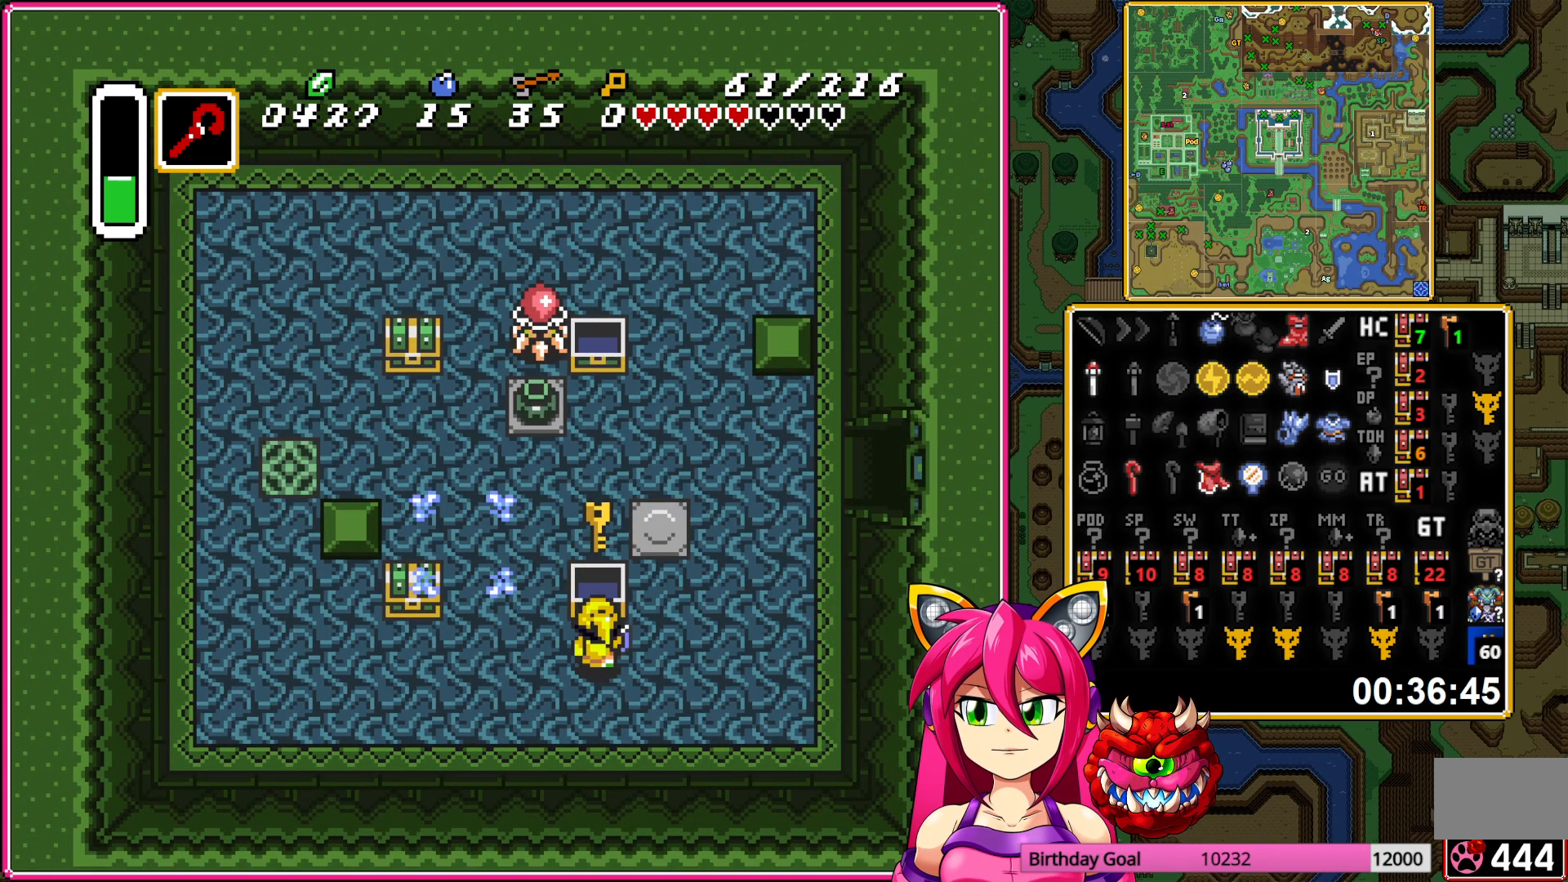
{"buttons": ["DPAD_LEFT"], "events": [[183, "A", "down"], [300, "A", "up"], [383, "A", "down"], [483, "A", "up"]]}
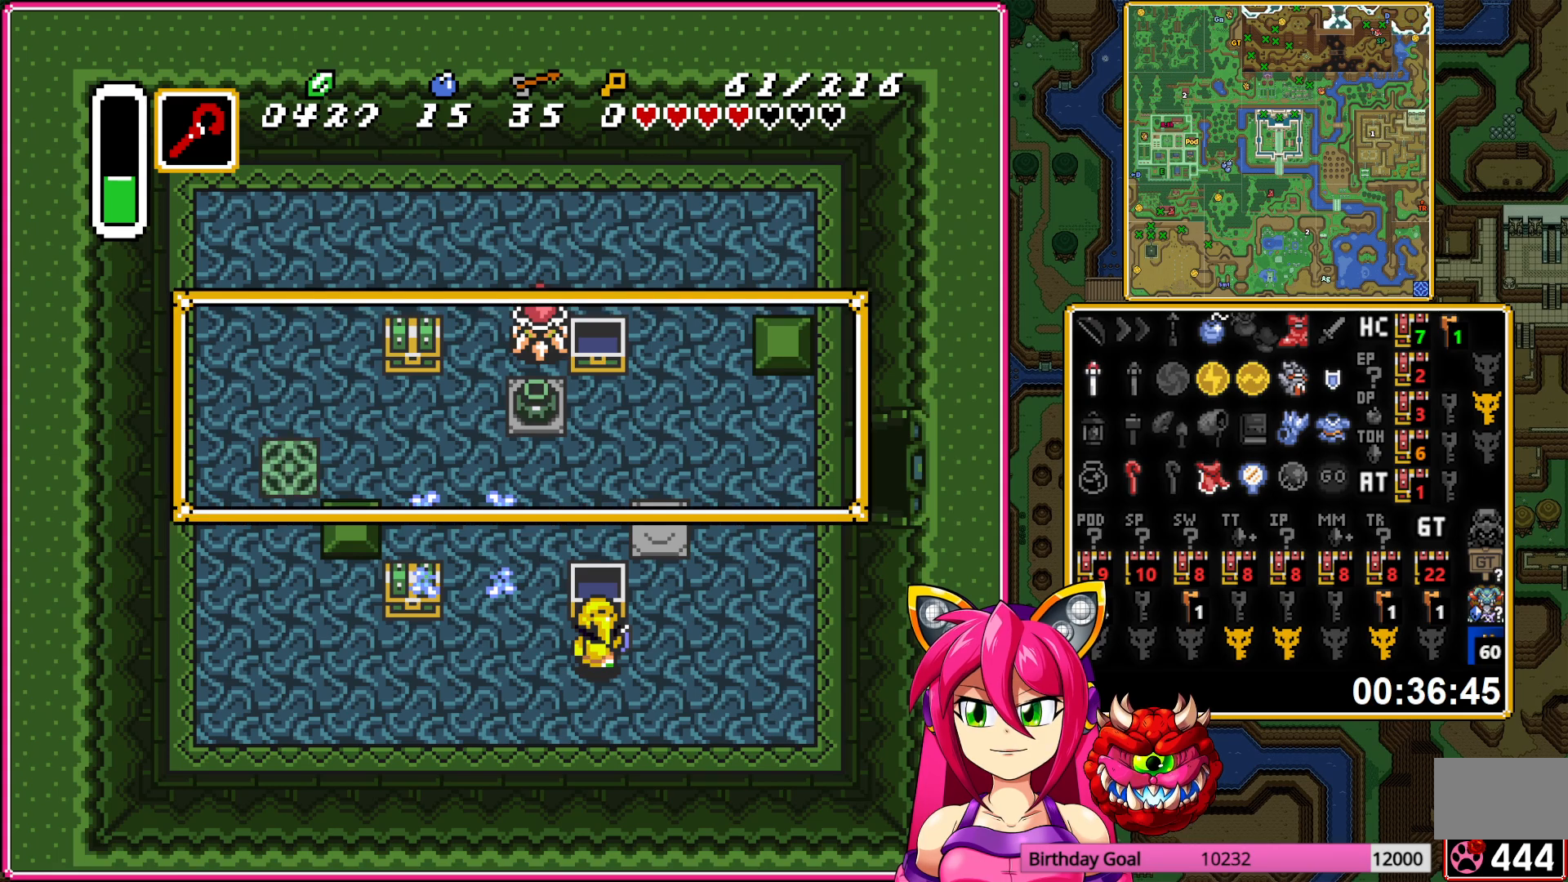
{"buttons": ["DPAD_LEFT"], "events": [[67, "A", "down"], [167, "A", "up"], [233, "A", "down"], [350, "A", "up"]]}
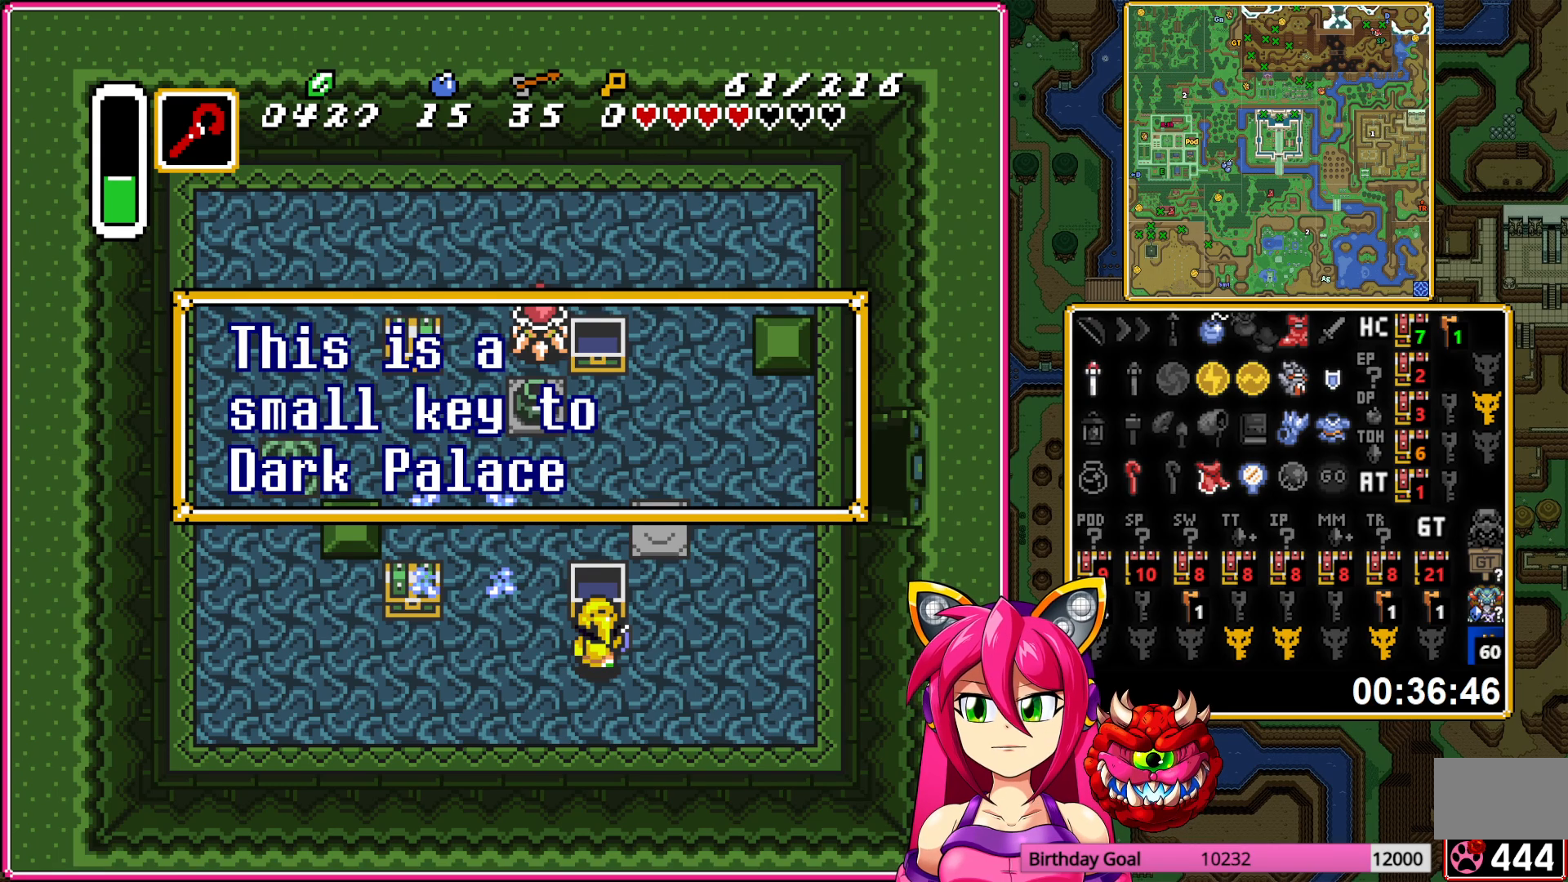
{"buttons": ["DPAD_LEFT"], "events": [[117, "A", "down"], [200, "A", "up"]]}
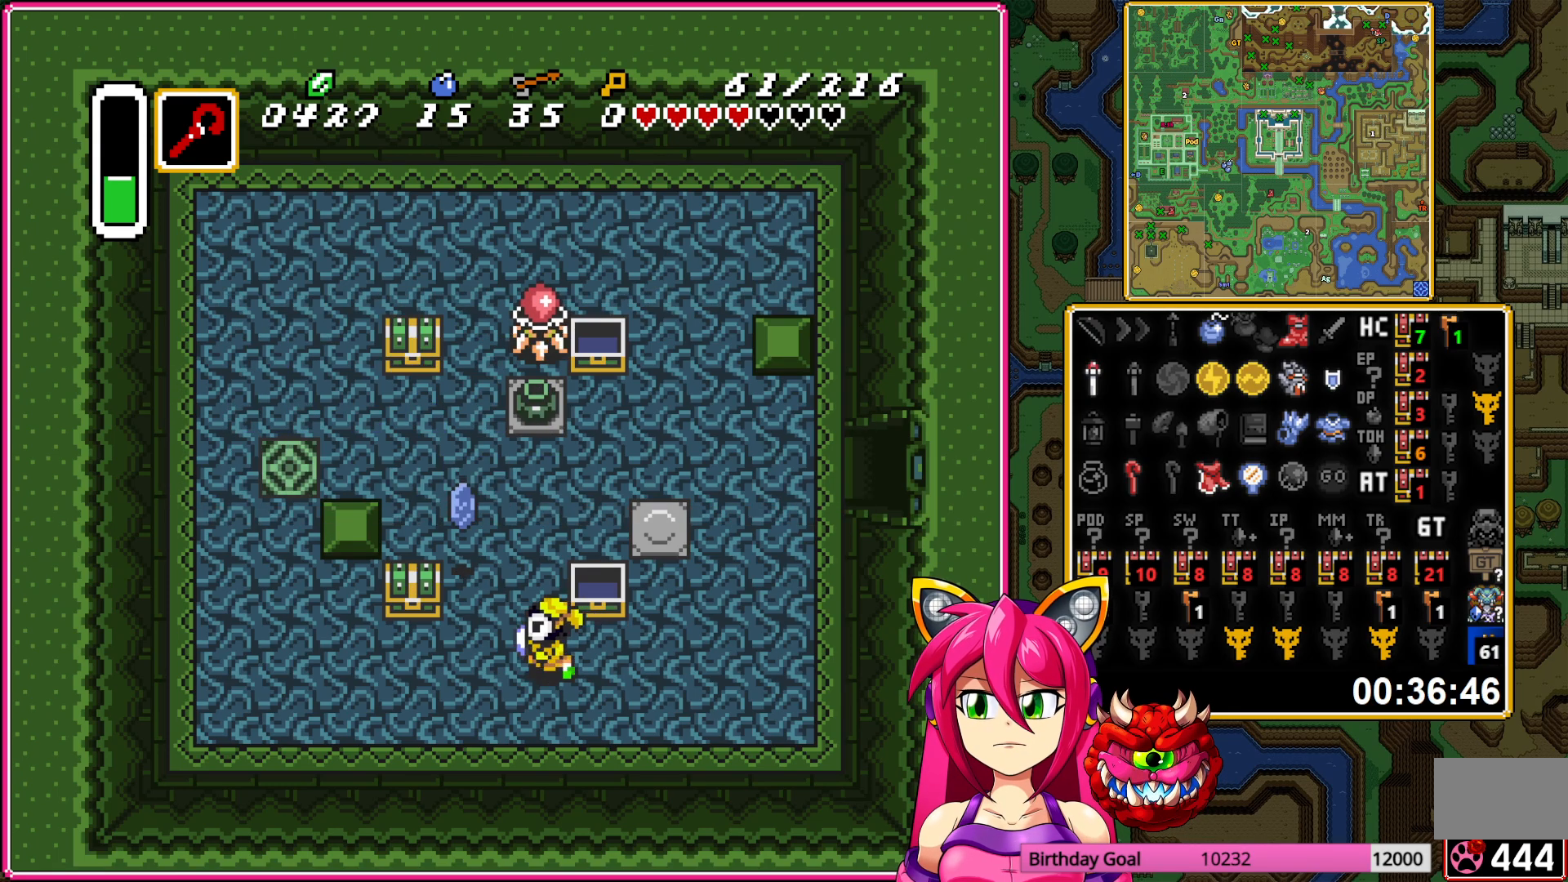
{"buttons": ["DPAD_RIGHT"], "events": [[150, "DPAD_LEFT", "up"], [150, "DPAD_UP", "down"], [217, "A", "down"], [283, "DPAD_UP", "up"], [317, "A", "up"], [400, "A", "down"], [500, "A", "up"], [500, "DPAD_RIGHT", "down"]]}
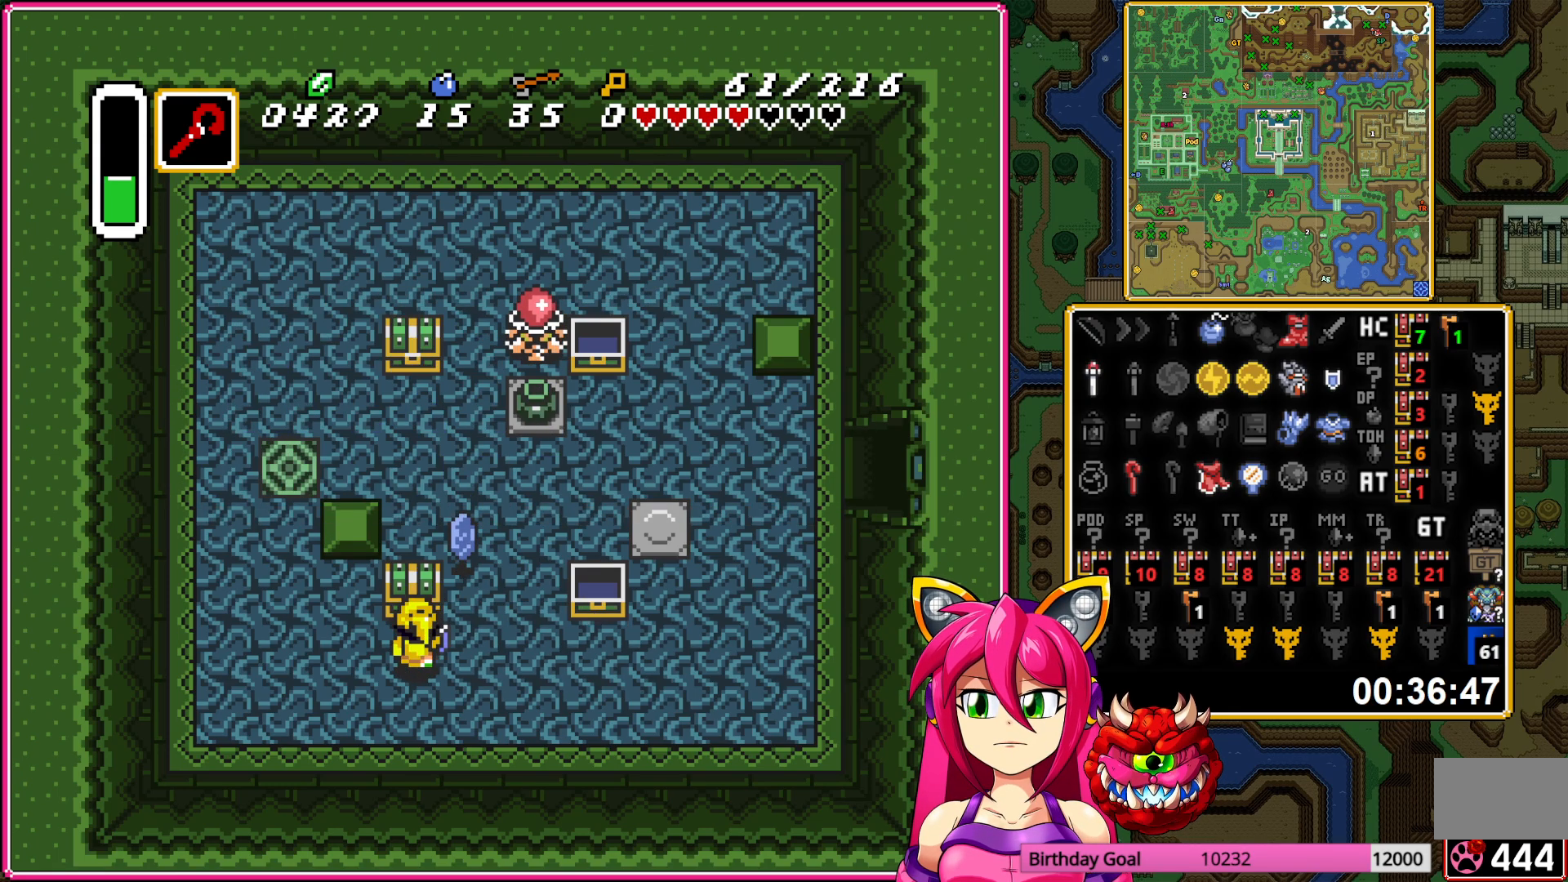
{"buttons": ["DPAD_RIGHT"], "events": []}
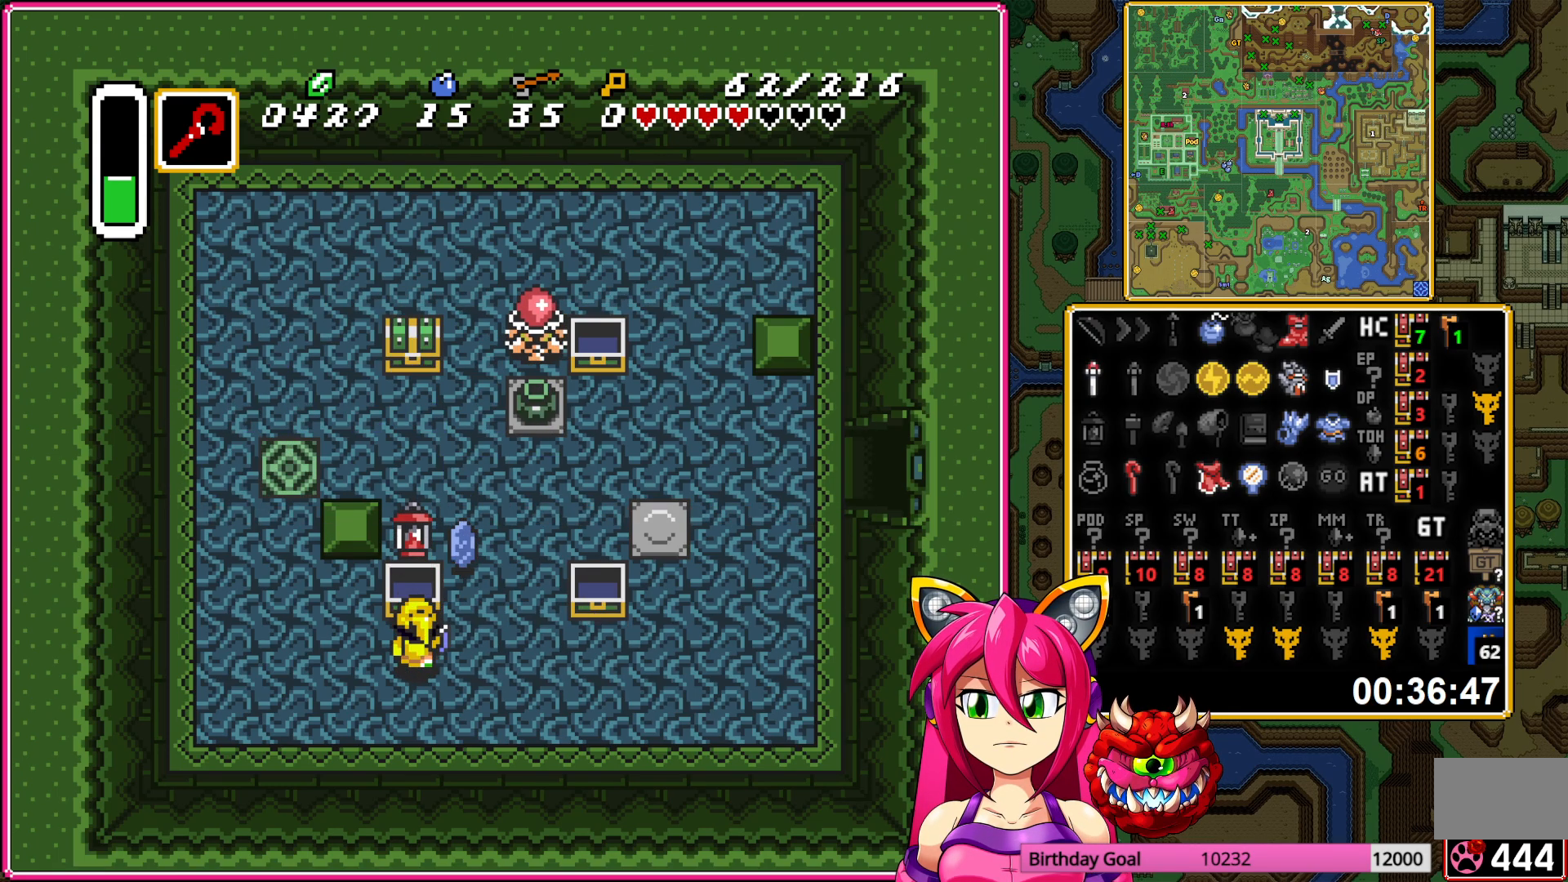
{"buttons": ["DPAD_UP"], "events": [[333, "DPAD_UP", "down"], [350, "DPAD_RIGHT", "up"]]}
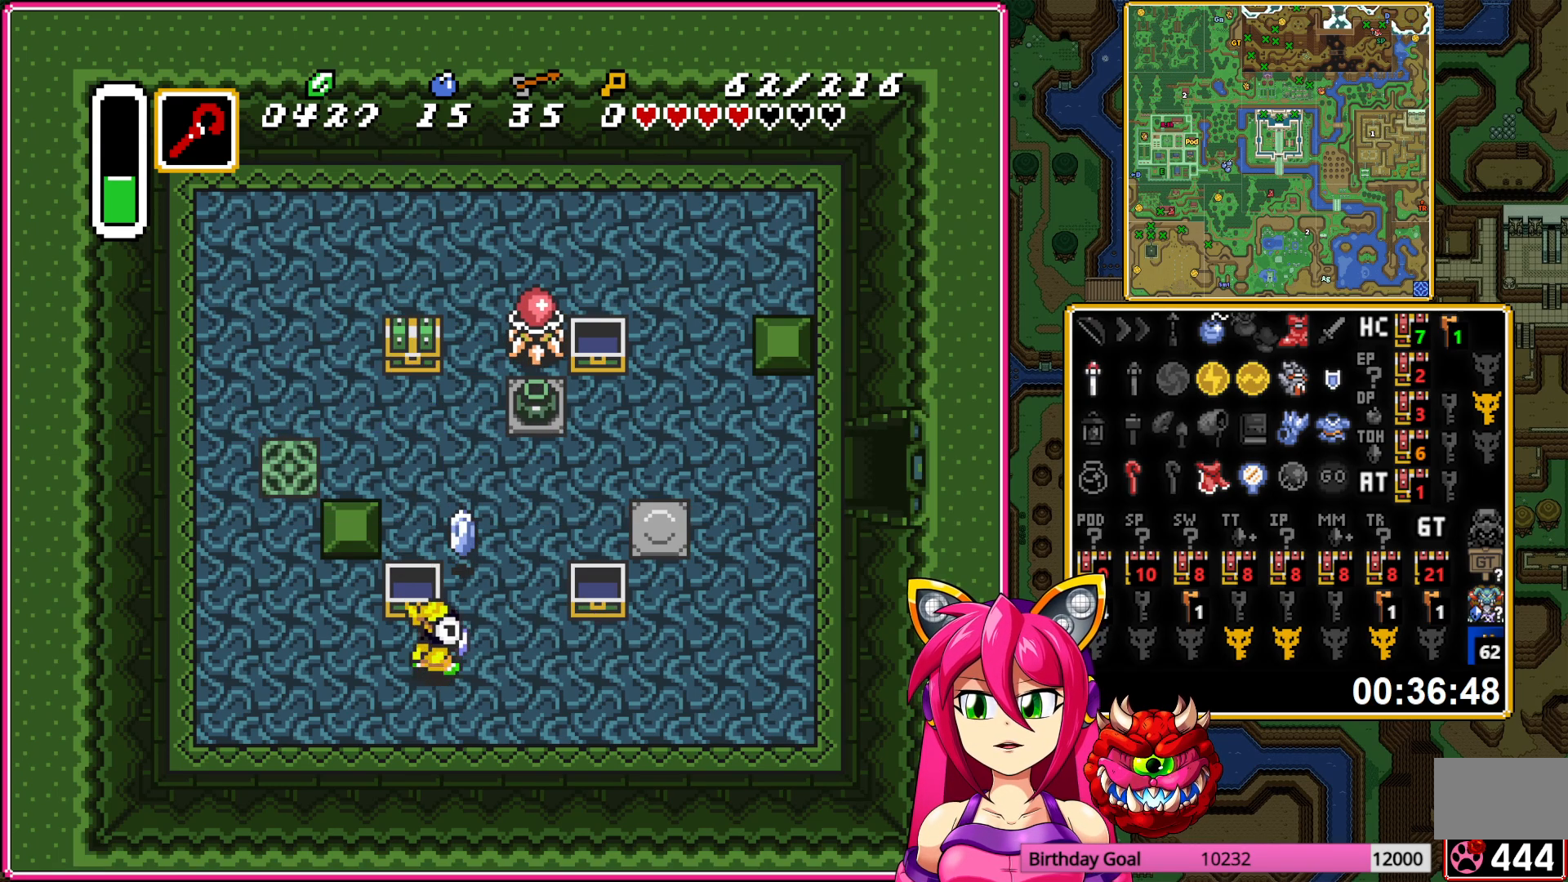
{"buttons": ["DPAD_UP", "DPAD_LEFT"], "events": [[367, "DPAD_LEFT", "down"]]}